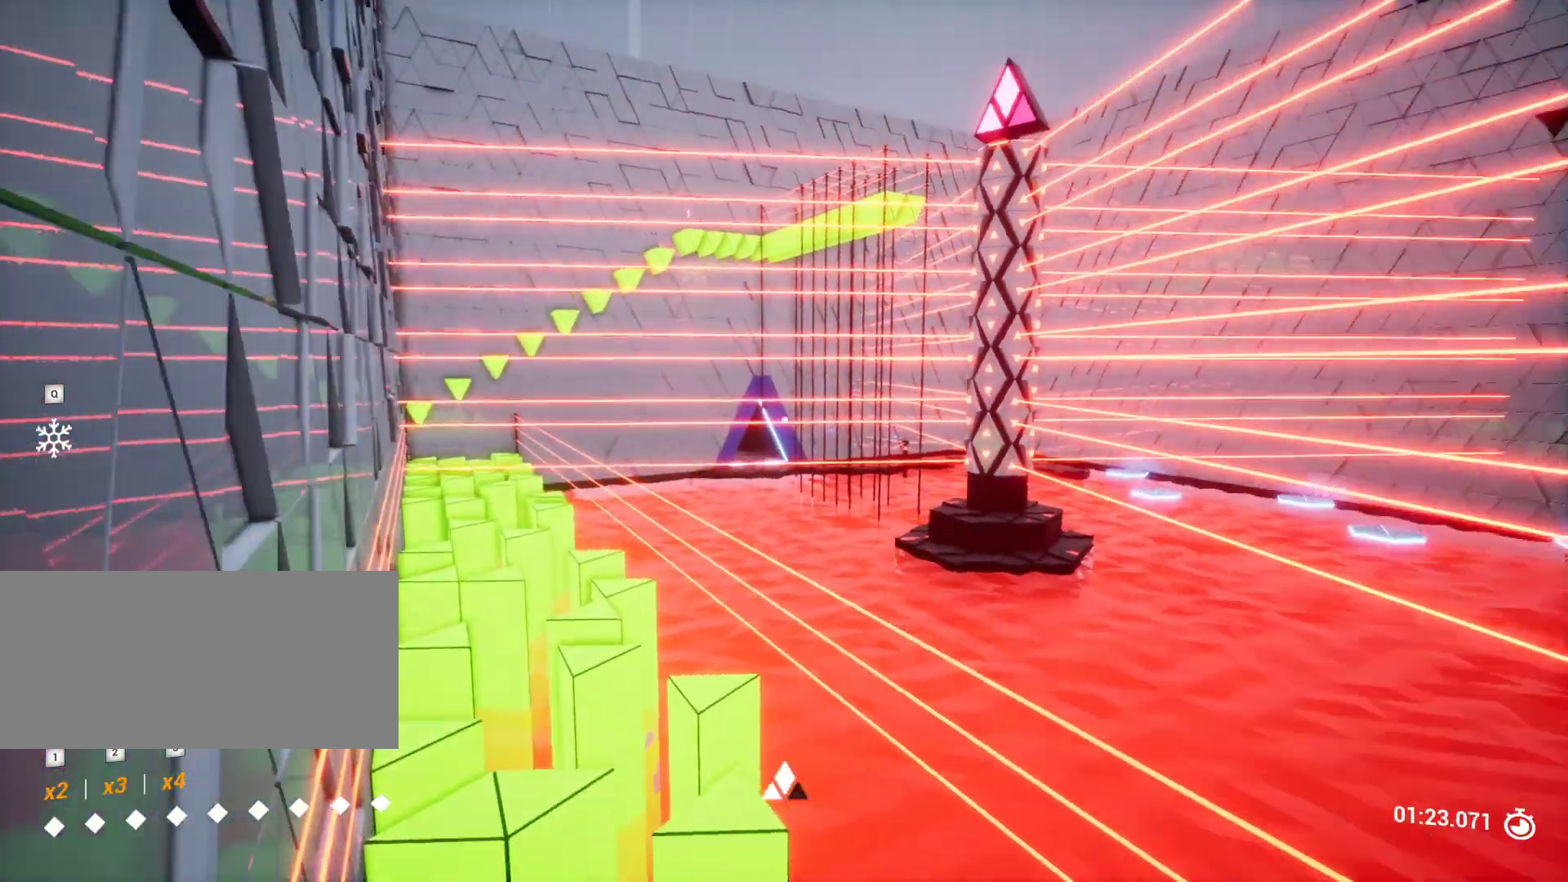
Gameplay with keyboard and mouse; each line is a JSON object with the keys held at the frame after it. "events" lists presses ("down") and releases ("up") of "a", "ctrl", "d", "e", "q", "r", "s", "shift", "space" and "w" between this image and that frame as [ms after this image, input, new state], when the widget could be followed in between. No other keys are recorded. Mouse buttons are not recorded. Not read: mouse_move.
{"keys": ["w"], "events": [[83, "d", "up"], [433, "w", "down"], [450, "a", "down"], [500, "a", "up"]]}
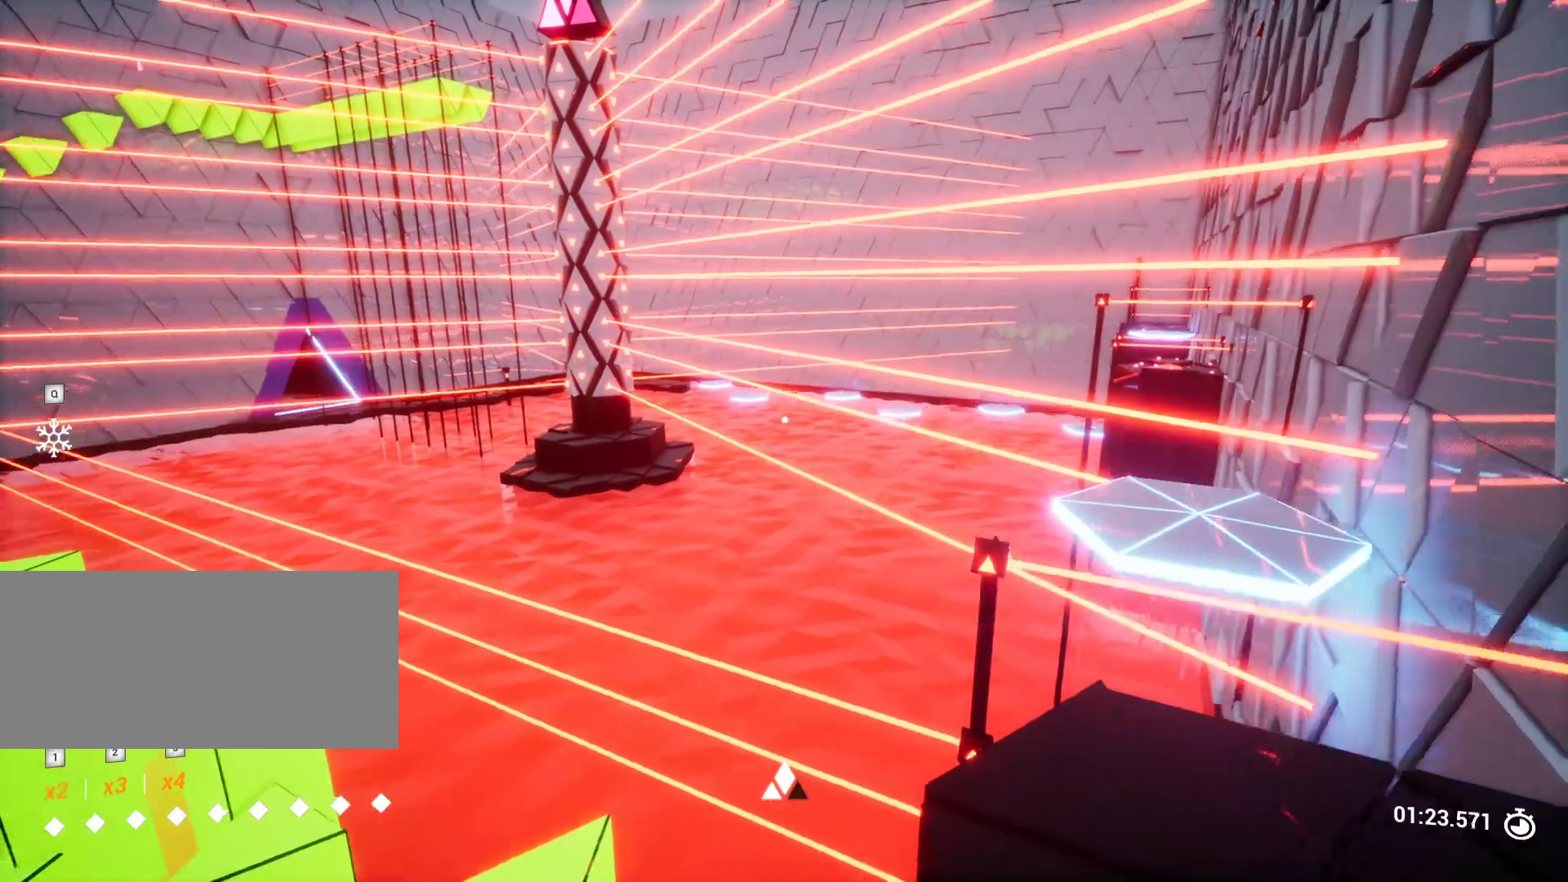
{"keys": [], "events": [[50, "w", "up"], [200, "d", "down"], [383, "d", "up"]]}
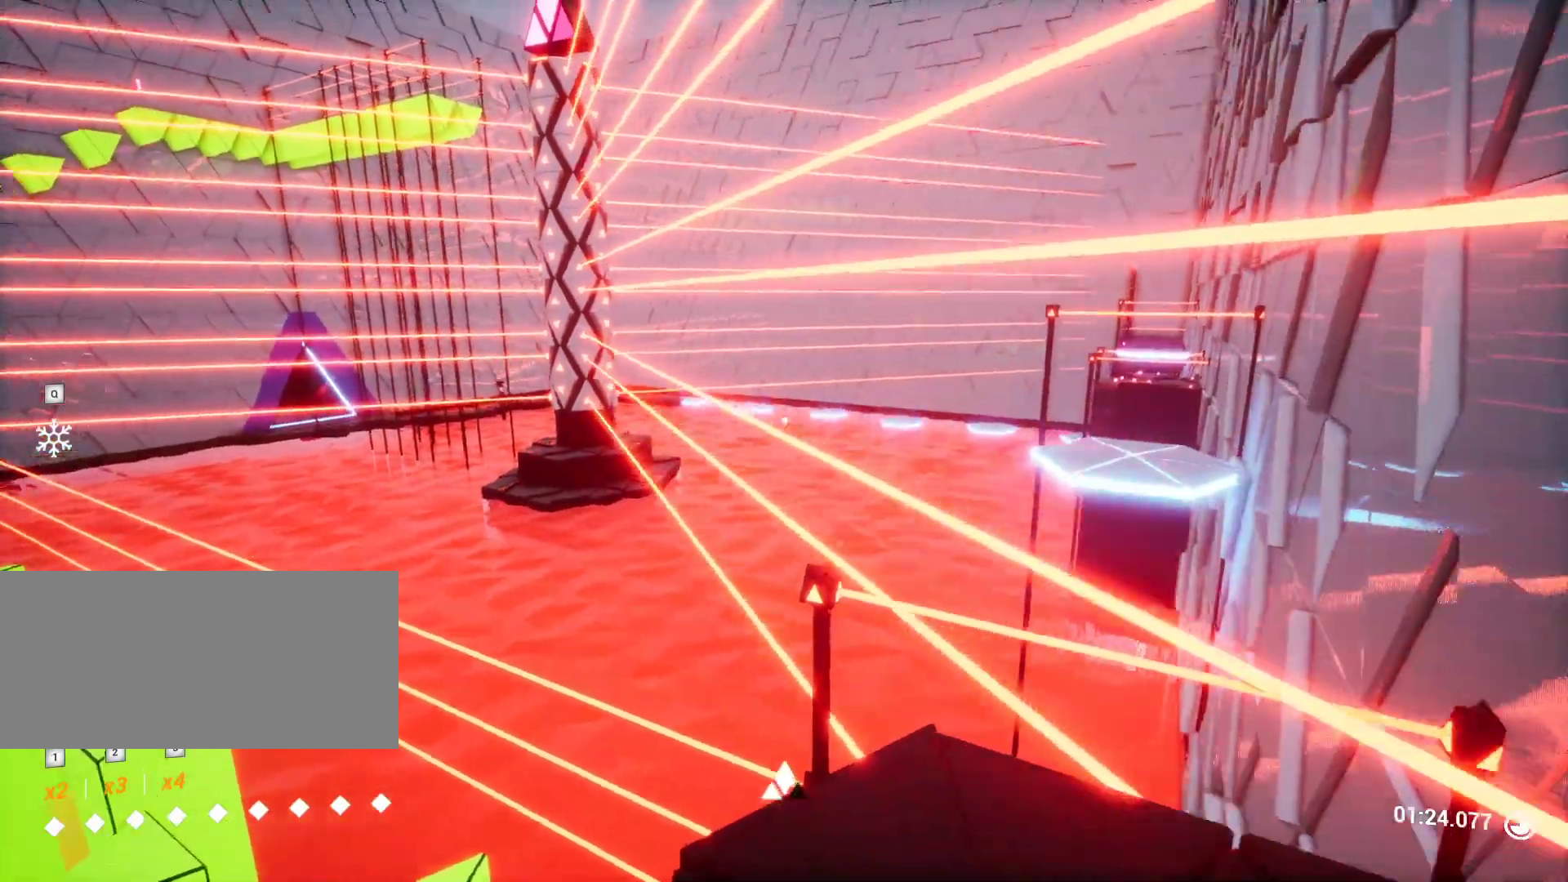
{"keys": [], "events": []}
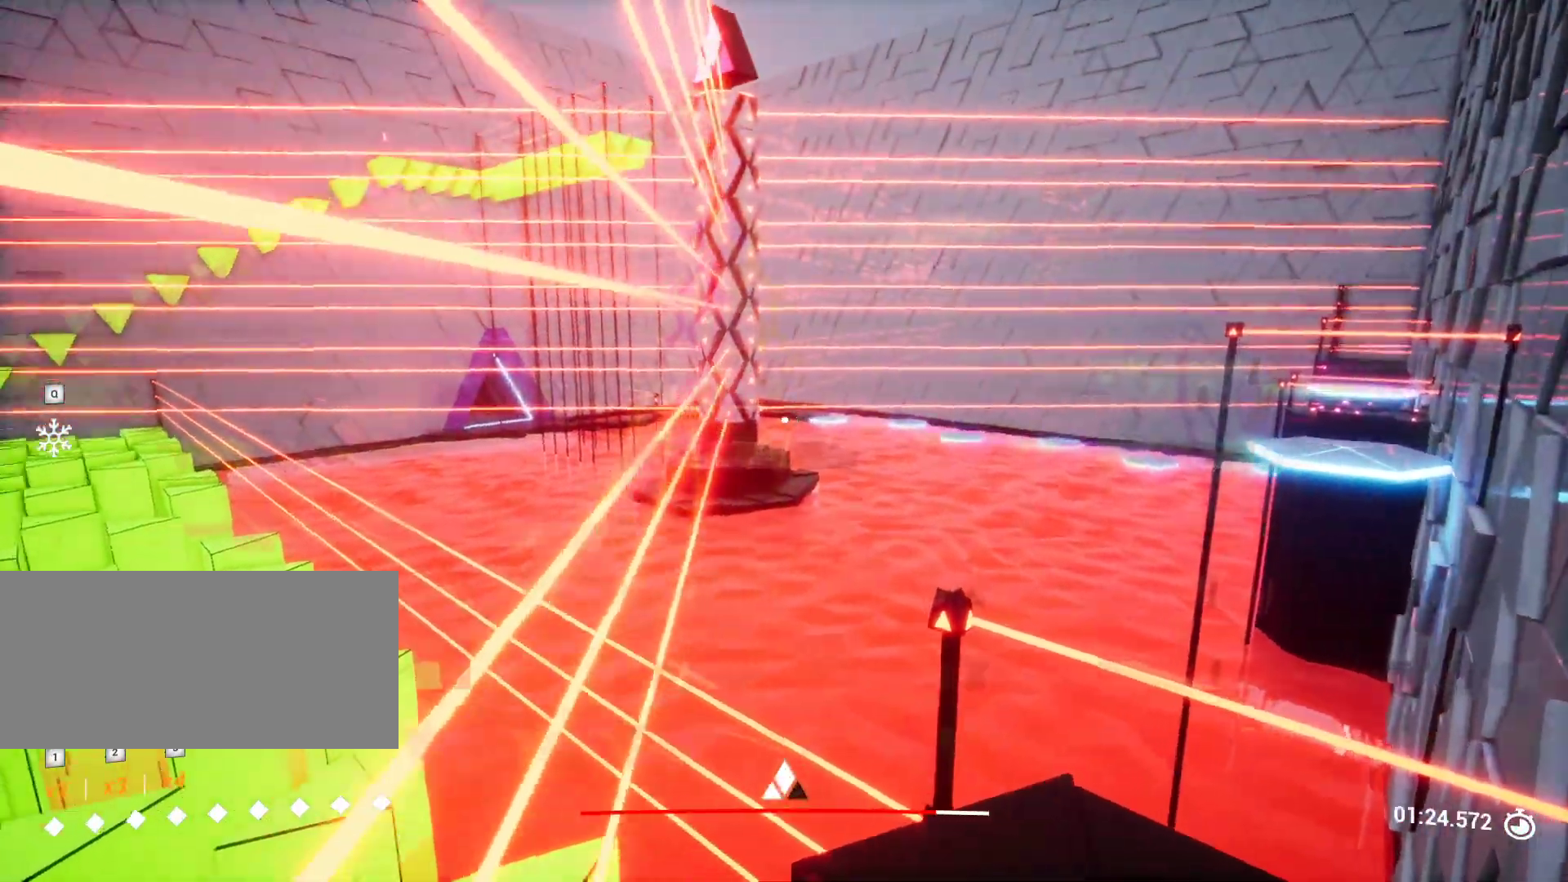
{"keys": ["d"], "events": [[183, "d", "down"], [317, "d", "up"], [500, "d", "down"]]}
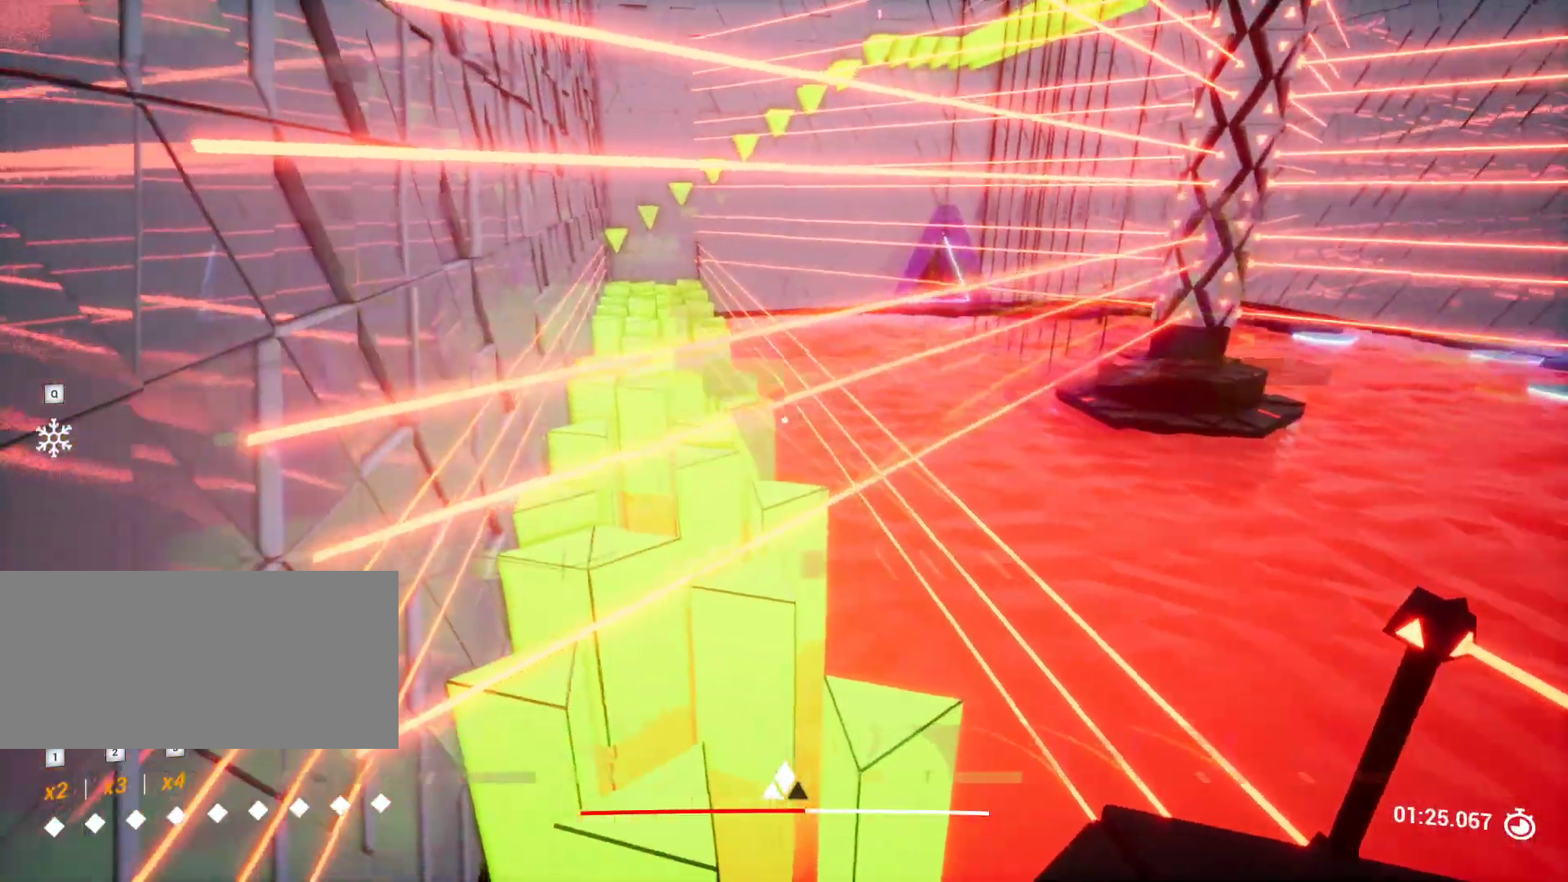
{"keys": ["d"], "events": [[200, "d", "up"], [433, "d", "down"]]}
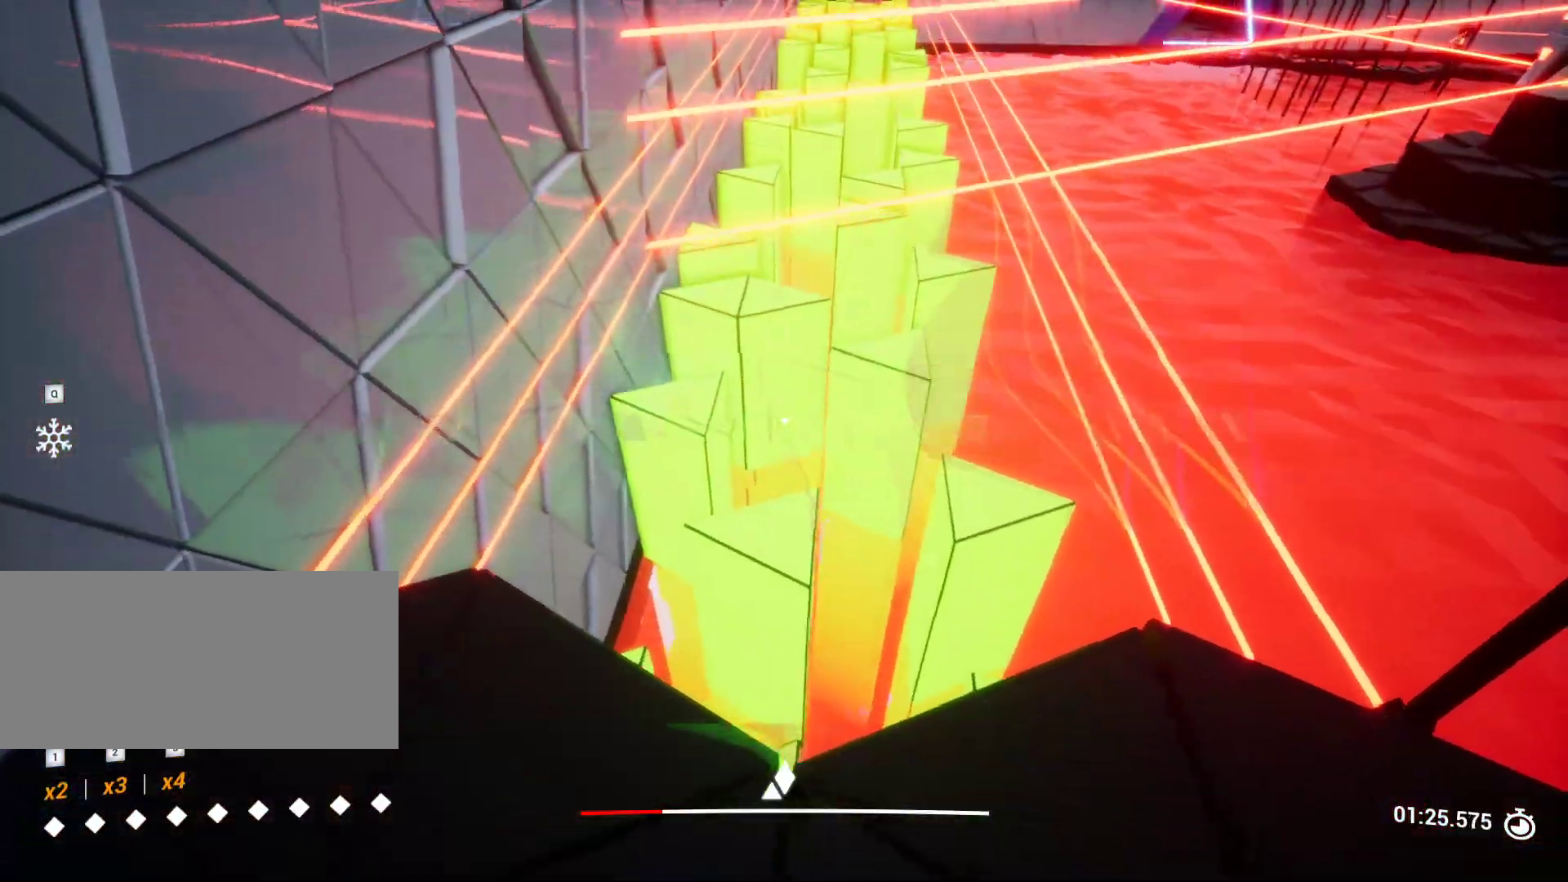
{"keys": [], "events": [[17, "d", "up"], [200, "d", "down"], [350, "d", "up"]]}
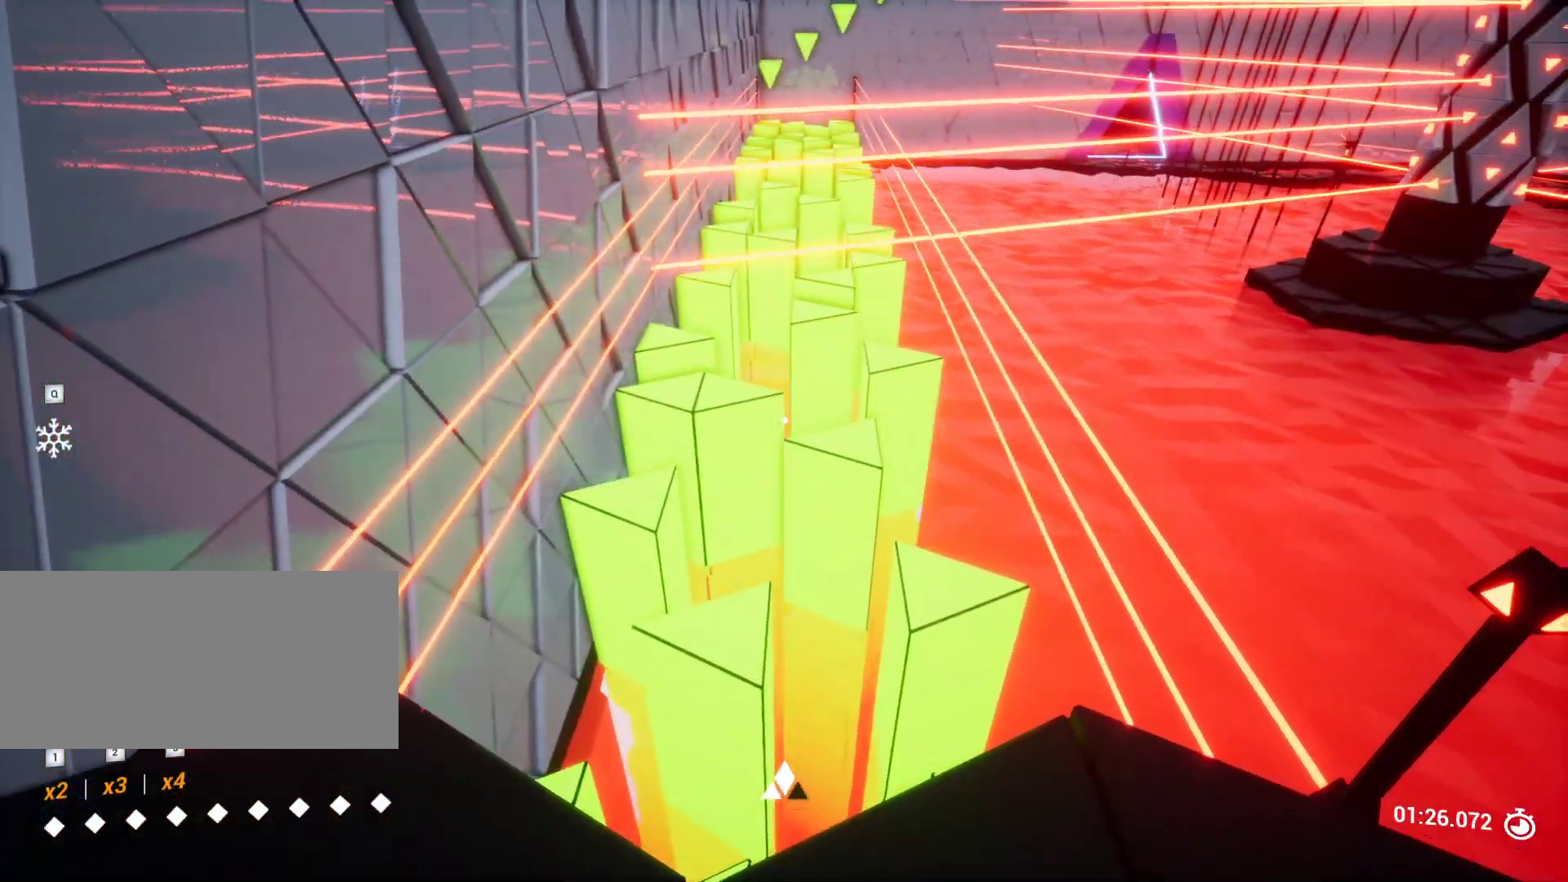
{"keys": ["w"], "events": [[100, "w", "down"]]}
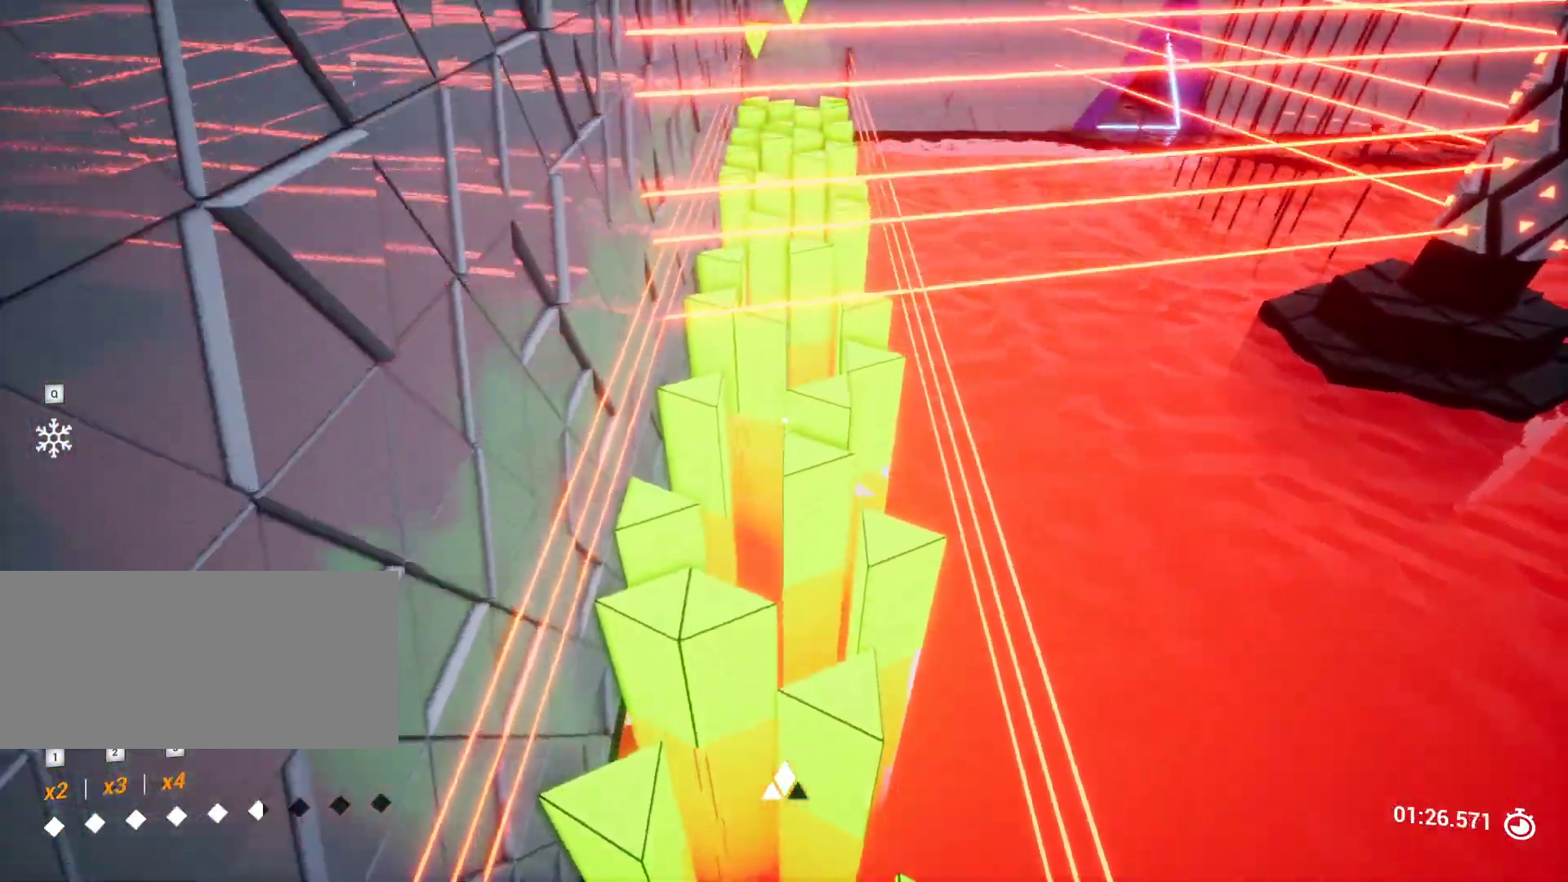
{"keys": [], "events": [[117, "d", "down"], [150, "w", "up"], [200, "d", "up"]]}
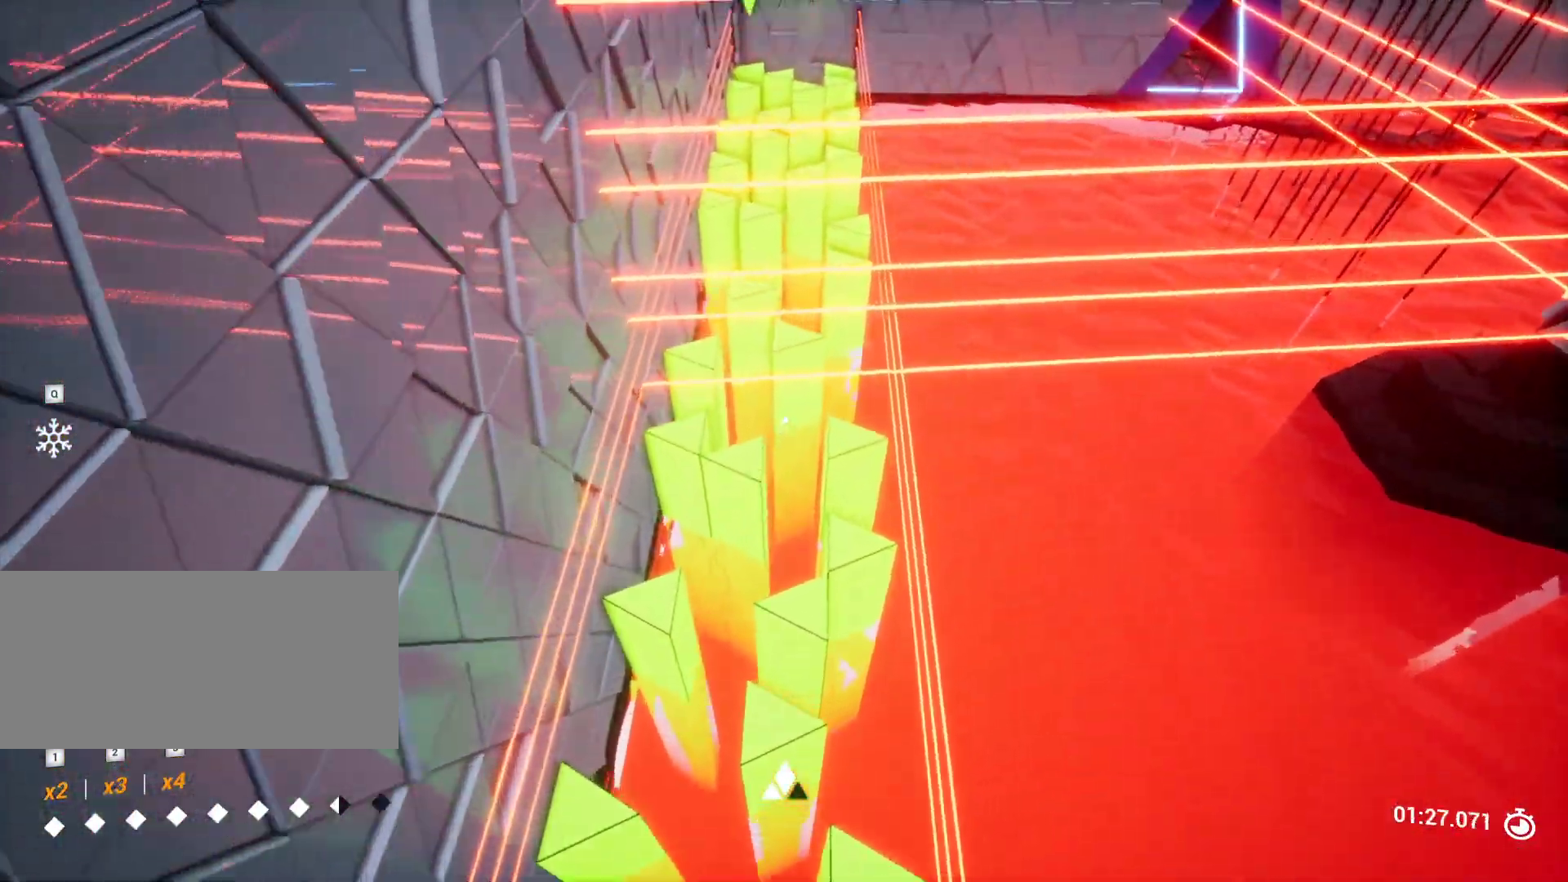
{"keys": ["d", "s"], "events": [[17, "a", "down"], [17, "s", "down"], [167, "a", "up"], [167, "s", "up"], [467, "s", "down"], [483, "d", "down"]]}
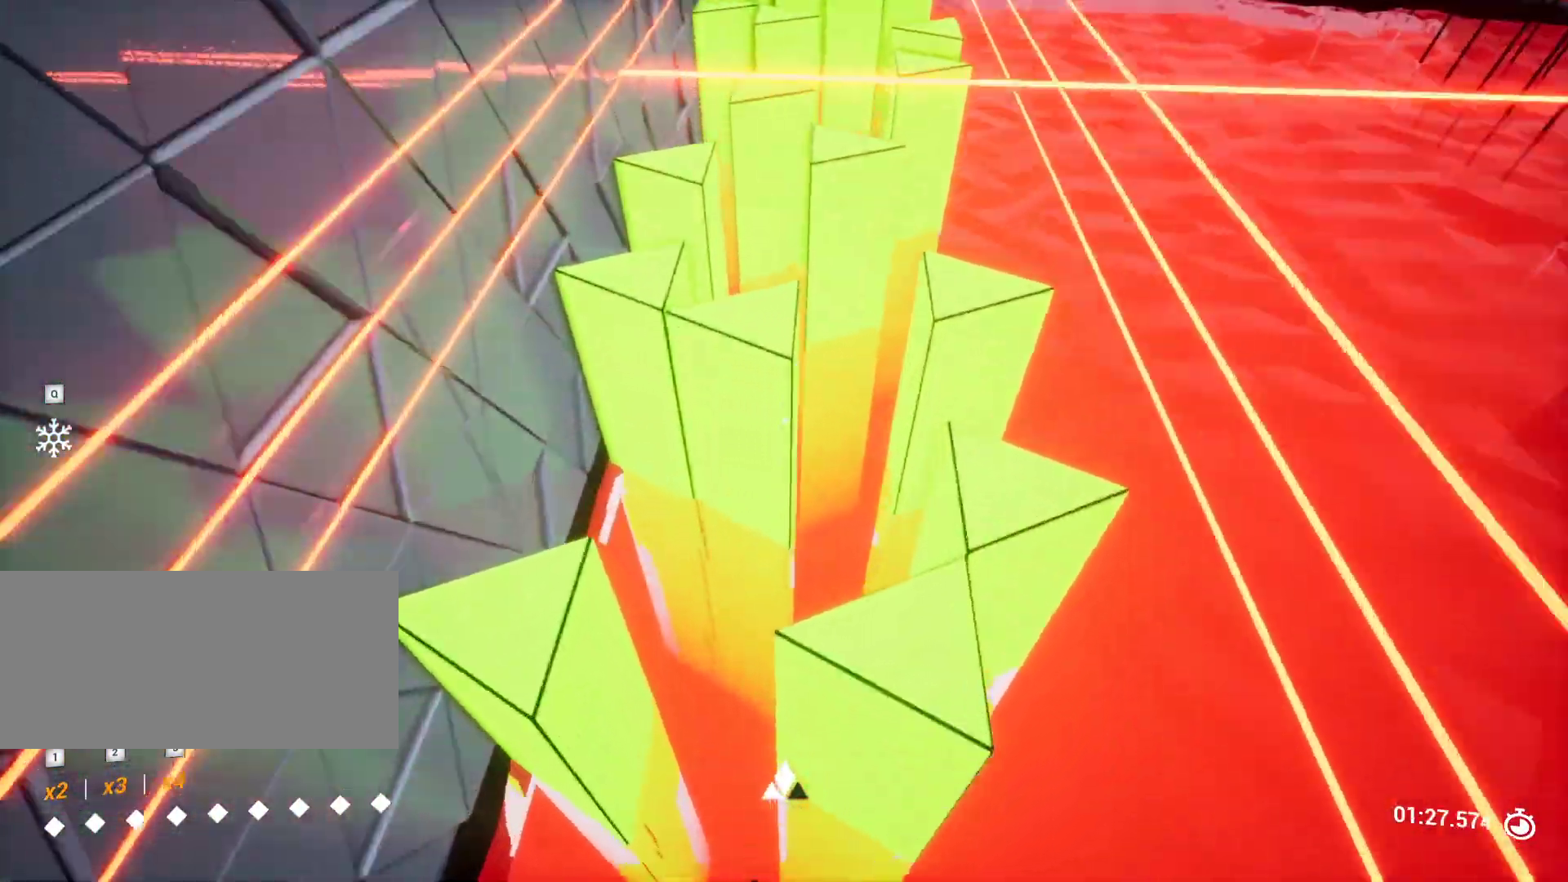
{"keys": ["w"], "events": [[83, "d", "up"], [83, "s", "up"], [467, "w", "down"]]}
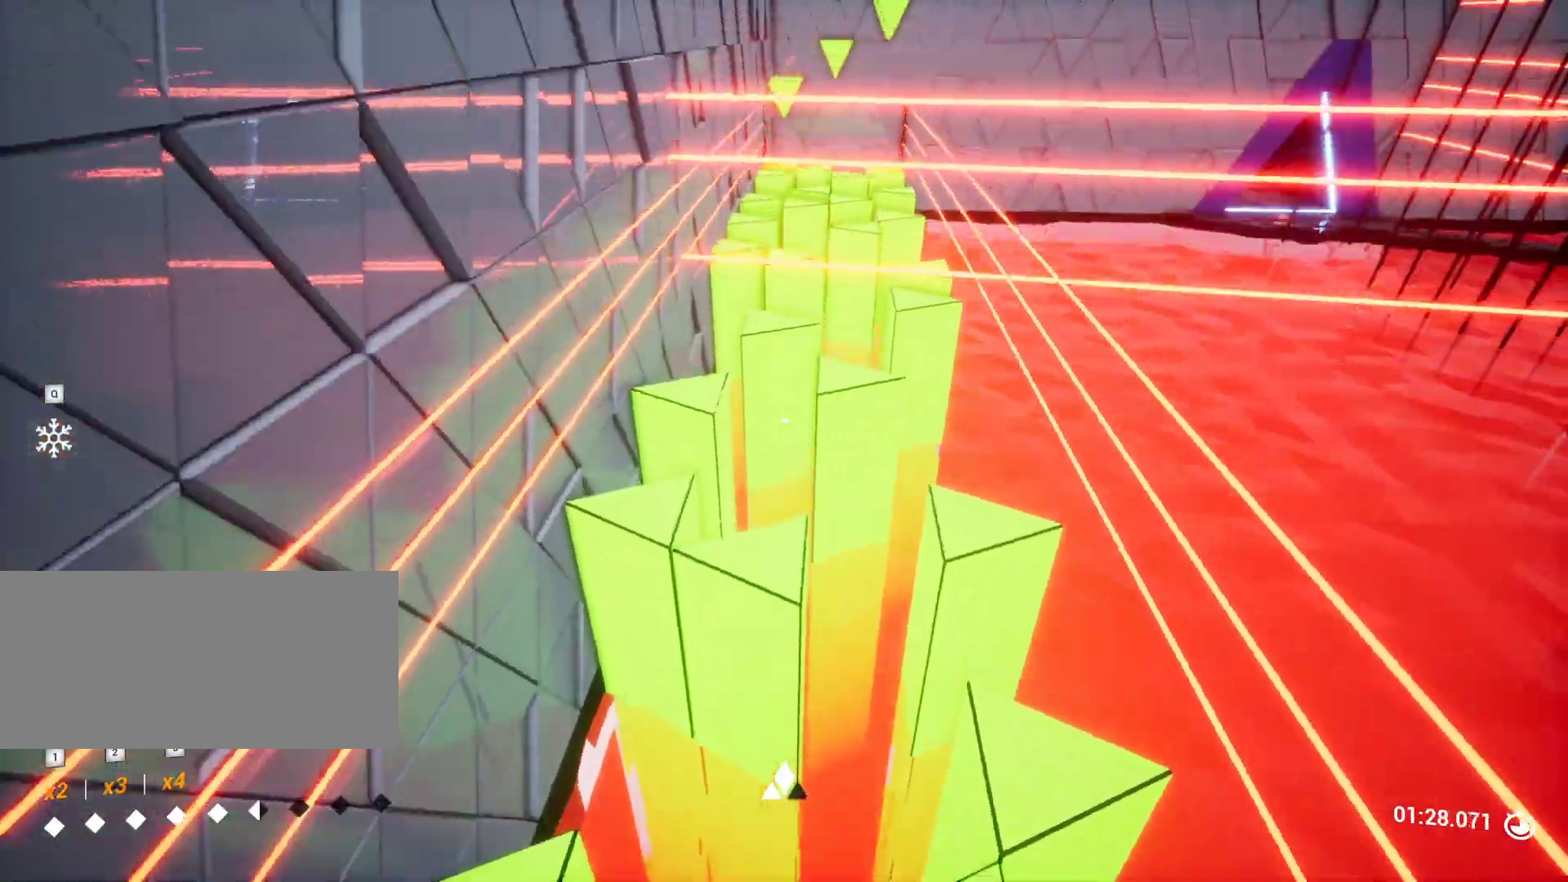
{"keys": [], "events": [[233, "d", "down"], [333, "d", "up"], [333, "w", "up"]]}
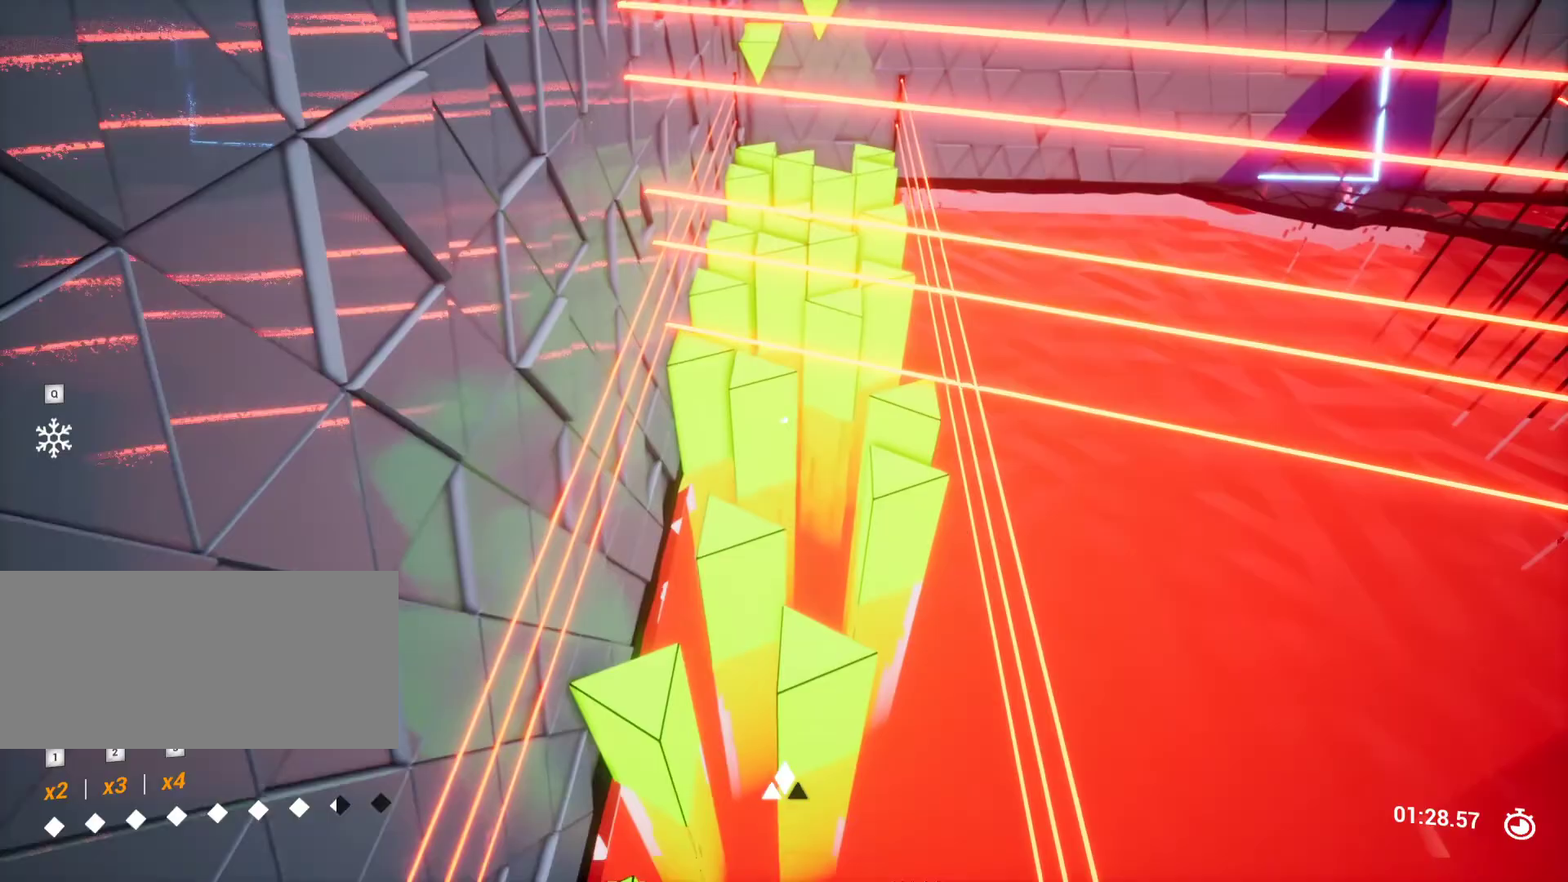
{"keys": ["s"], "events": [[67, "a", "down"], [67, "s", "down"], [167, "a", "up"], [167, "s", "up"], [383, "s", "down"], [400, "d", "down"], [500, "d", "up"]]}
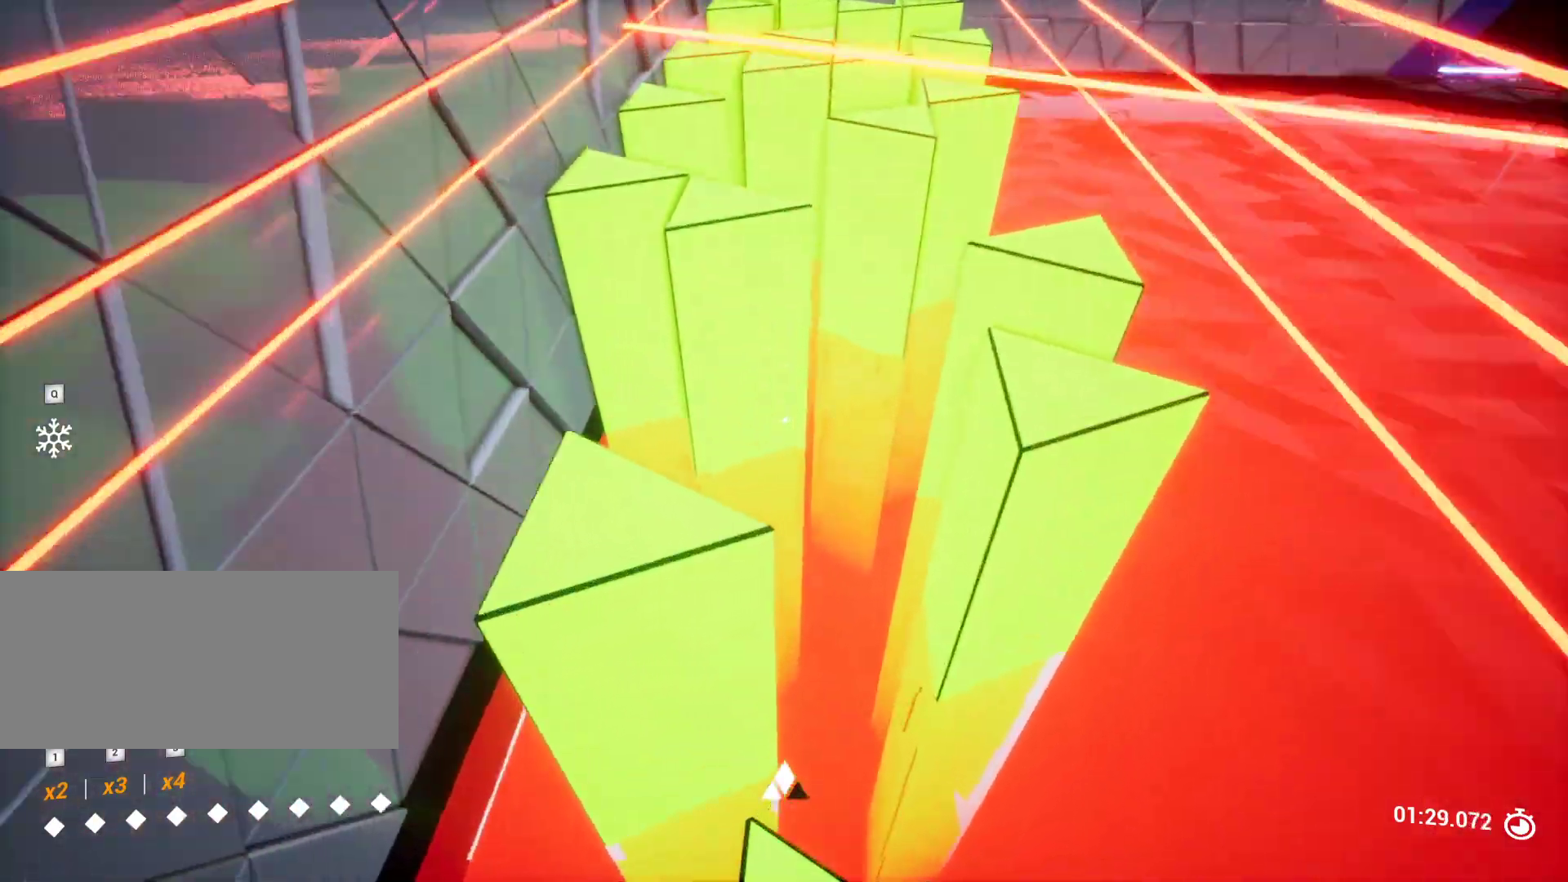
{"keys": ["w"], "events": [[33, "s", "up"], [283, "w", "down"]]}
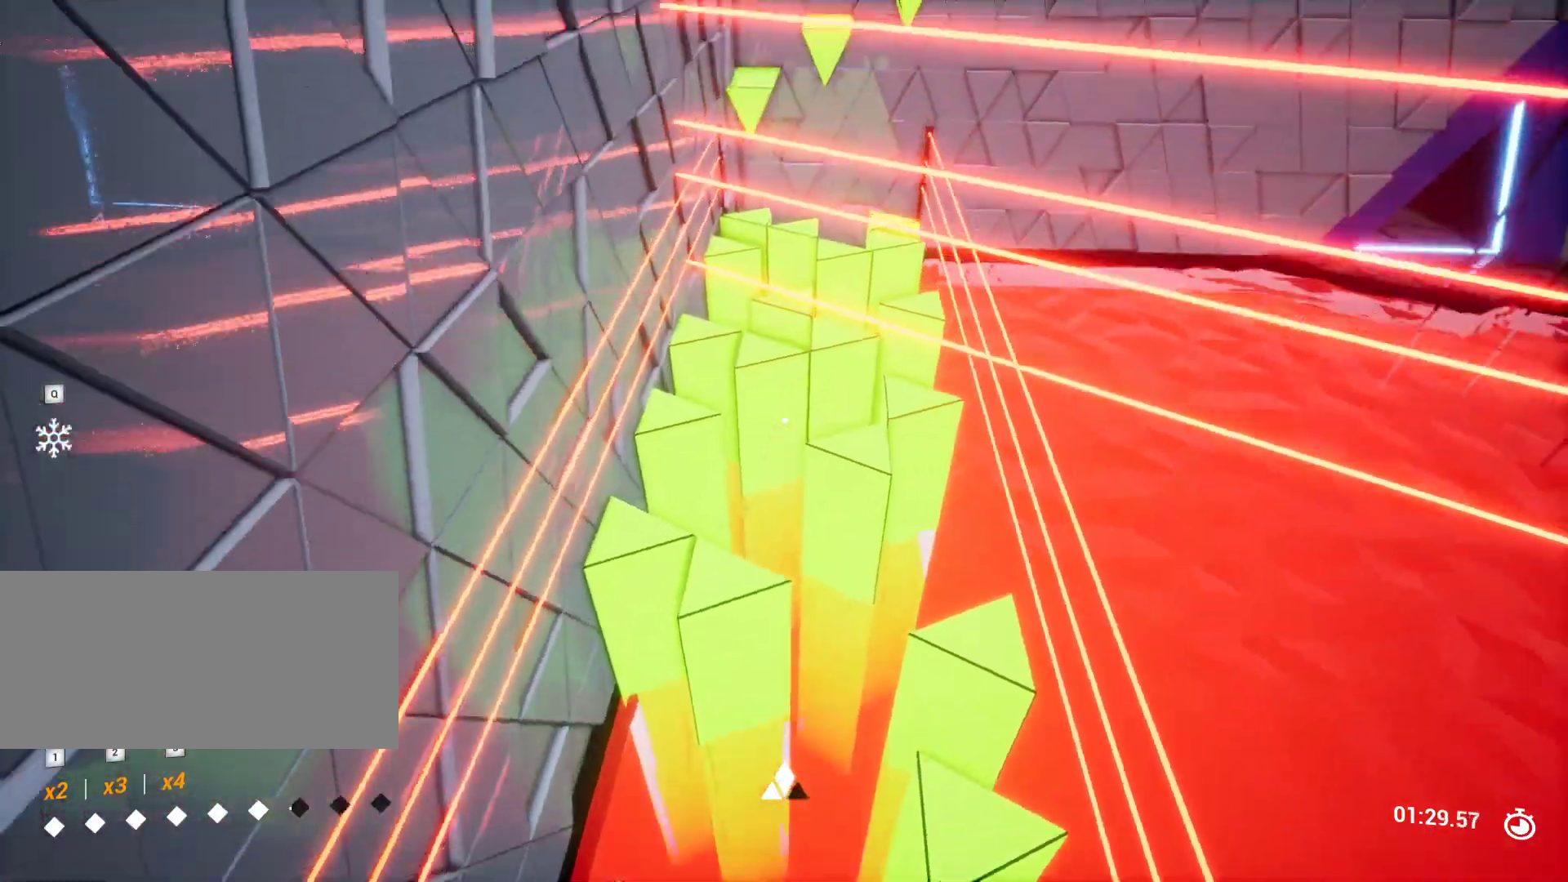
{"keys": ["a", "s"], "events": [[100, "d", "down"], [200, "d", "up"], [250, "w", "up"], [433, "a", "down"], [433, "s", "down"]]}
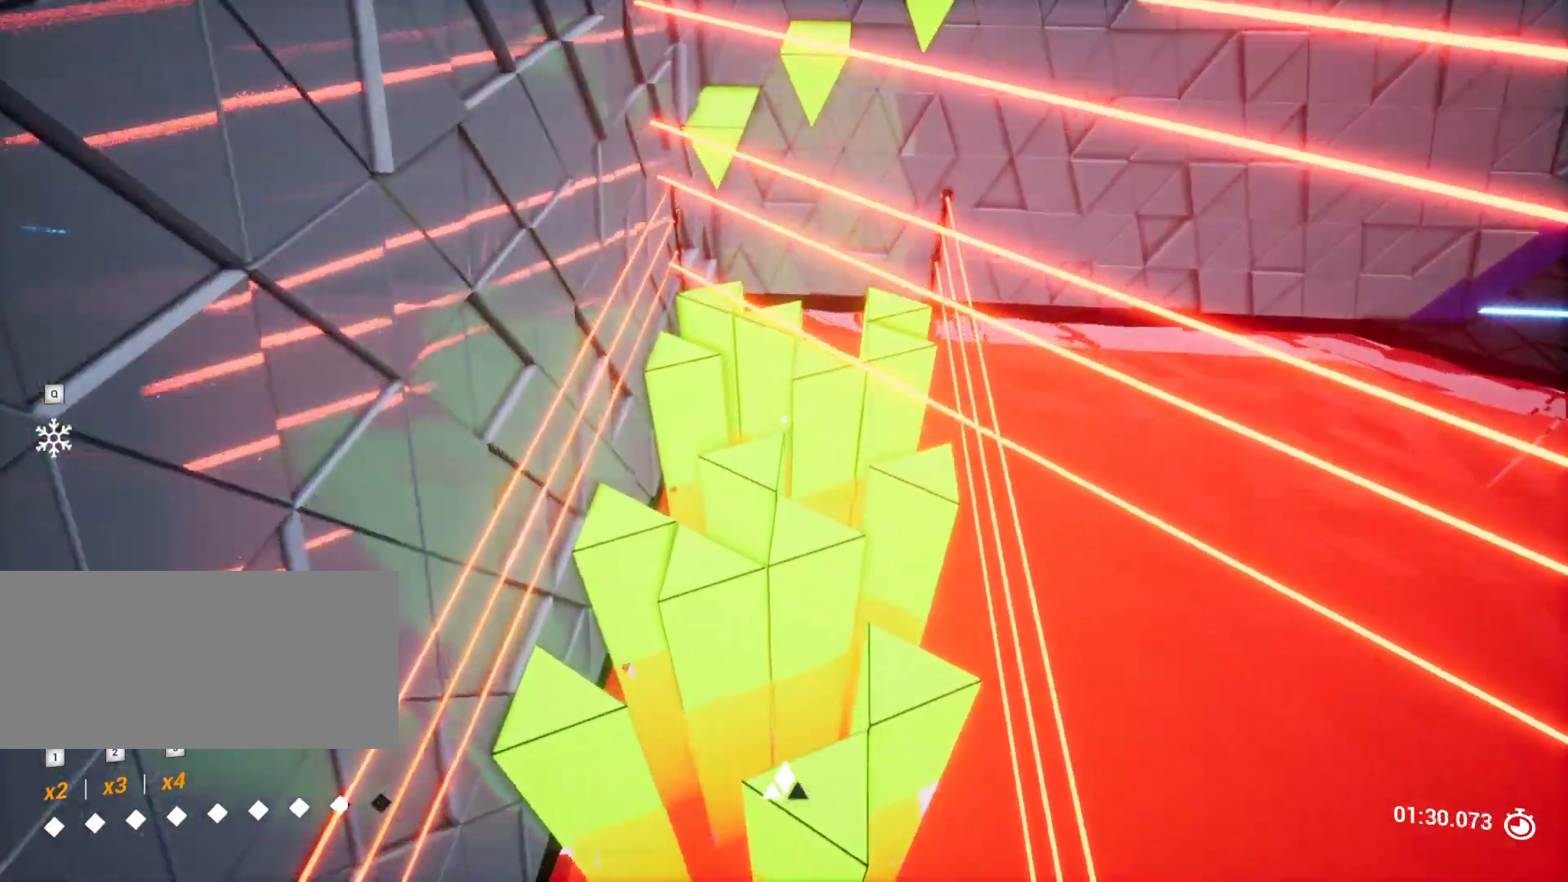
{"keys": [], "events": [[17, "a", "up"], [17, "s", "up"], [400, "s", "down"], [483, "s", "up"]]}
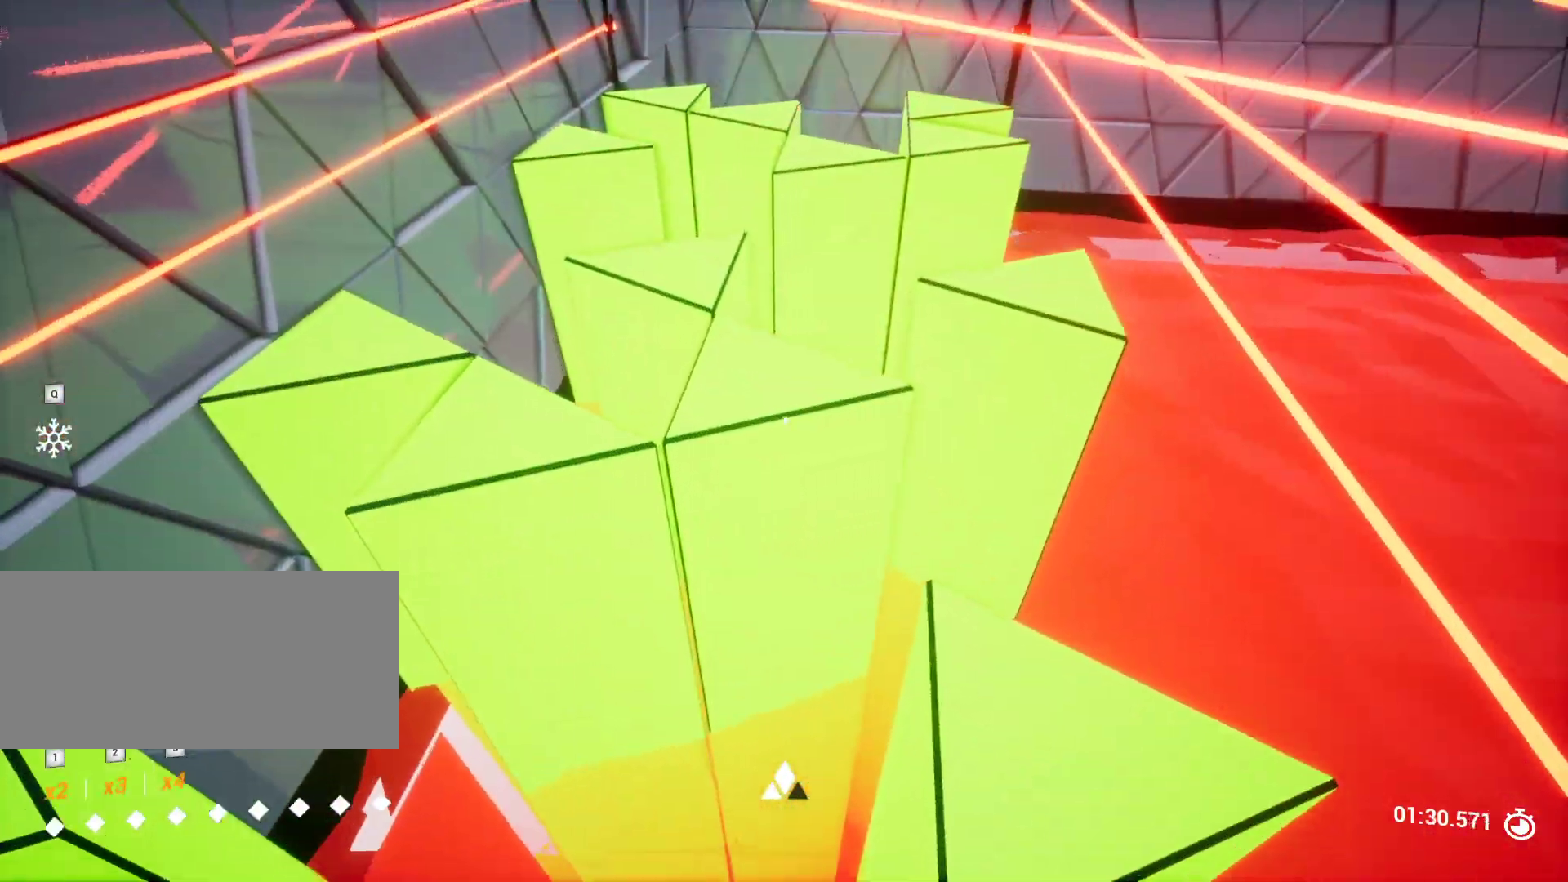
{"keys": ["w"], "events": [[283, "w", "down"]]}
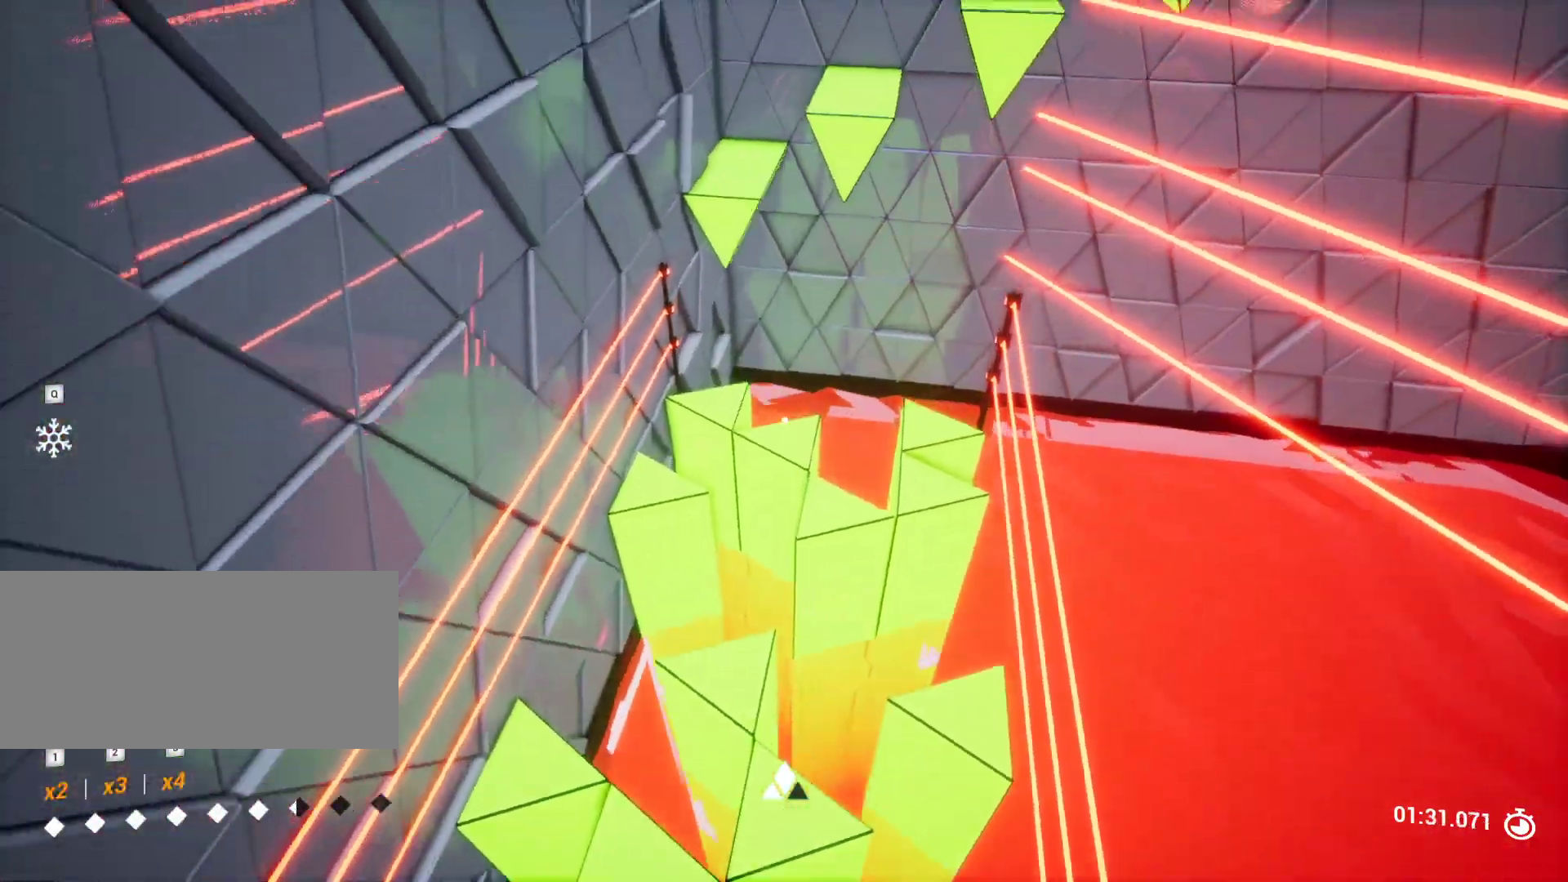
{"keys": ["a", "s"], "events": [[50, "d", "down"], [100, "d", "up"], [100, "w", "up"], [383, "a", "down"], [383, "s", "down"]]}
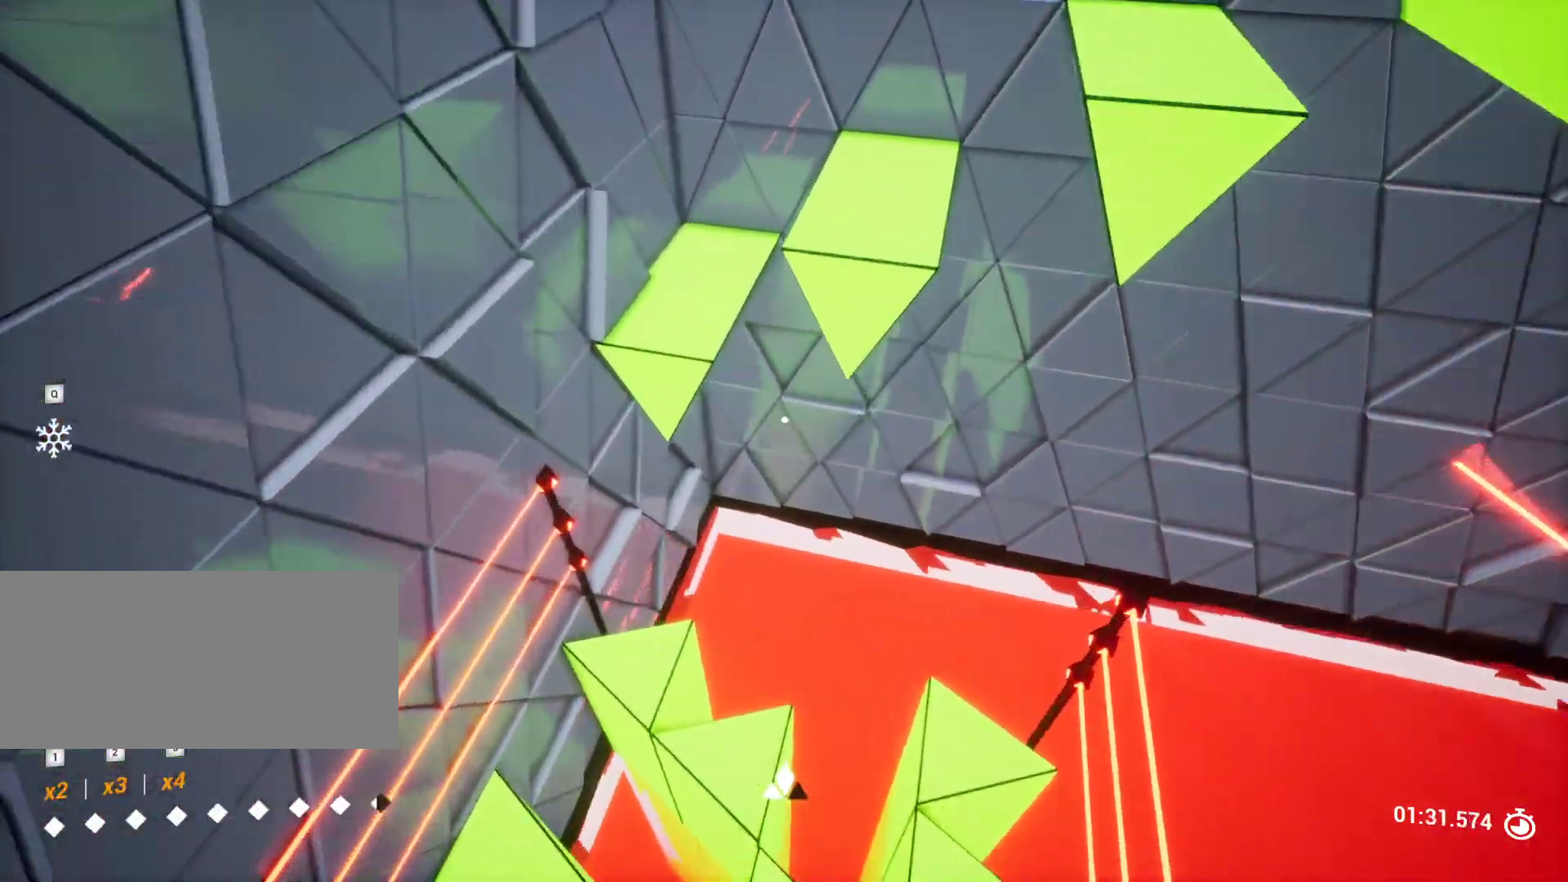
{"keys": [], "events": [[17, "a", "up"], [17, "s", "up"], [117, "s", "down"], [267, "s", "up"]]}
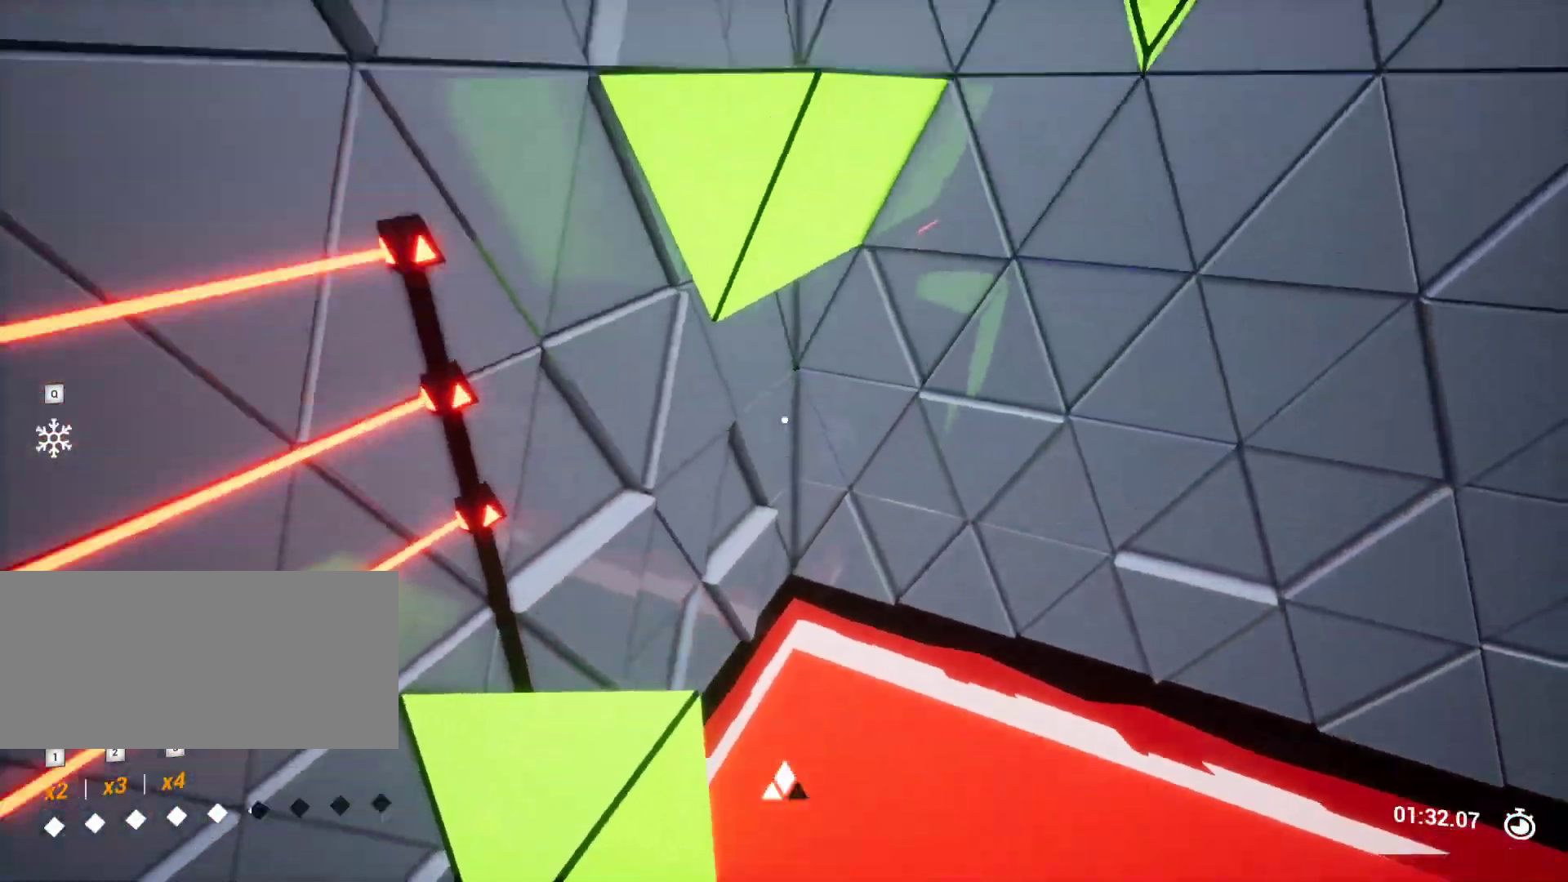
{"keys": [], "events": [[133, "w", "down"], [367, "w", "up"]]}
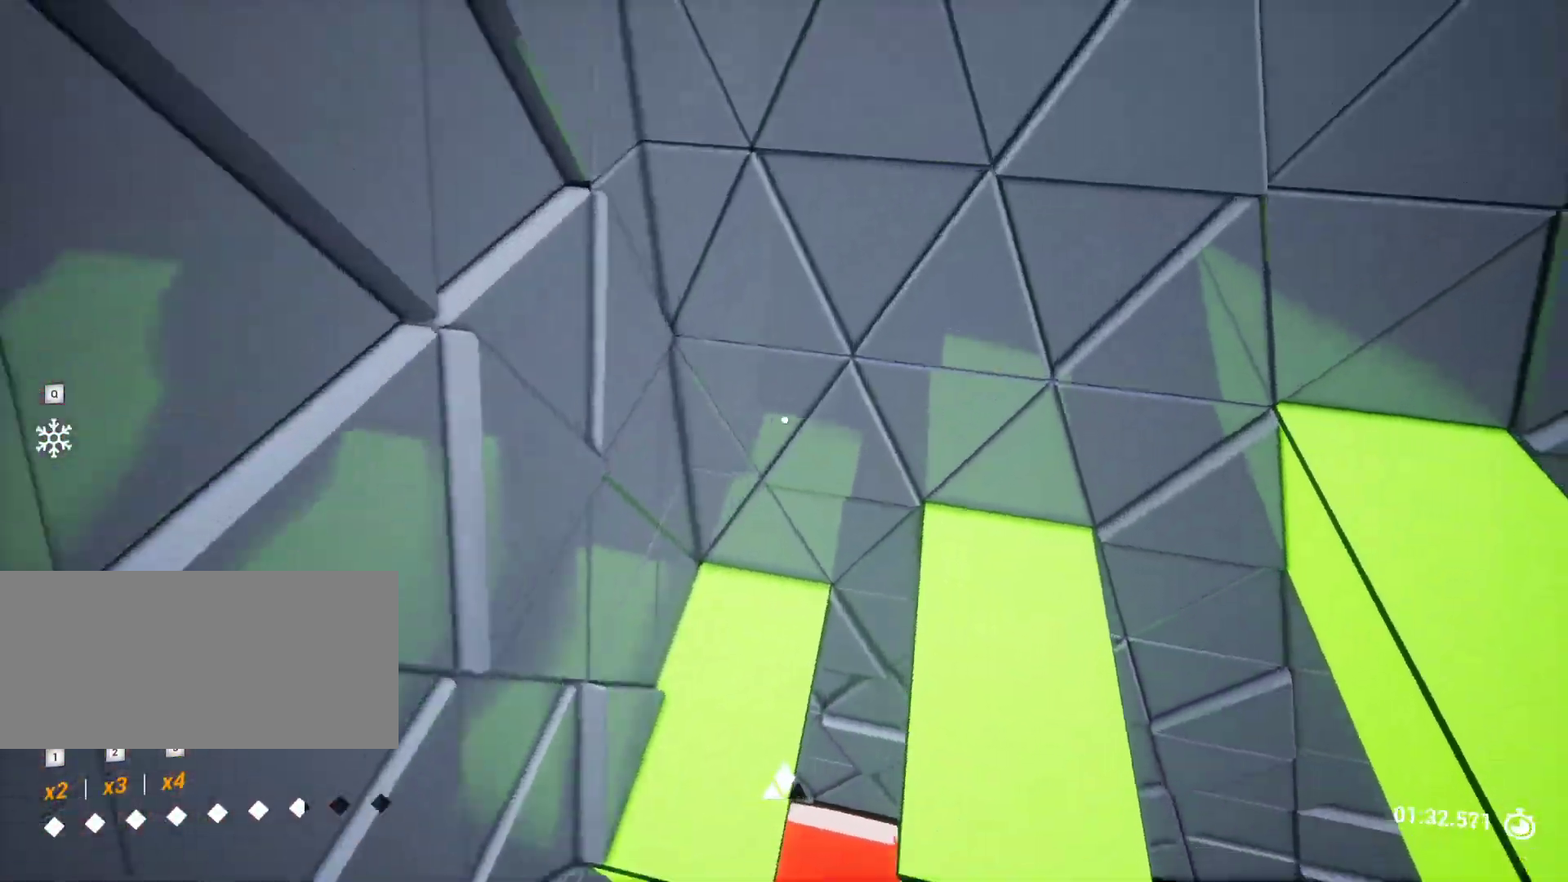
{"keys": [], "events": [[100, "s", "down"], [200, "d", "down"], [233, "s", "up"], [283, "d", "up"]]}
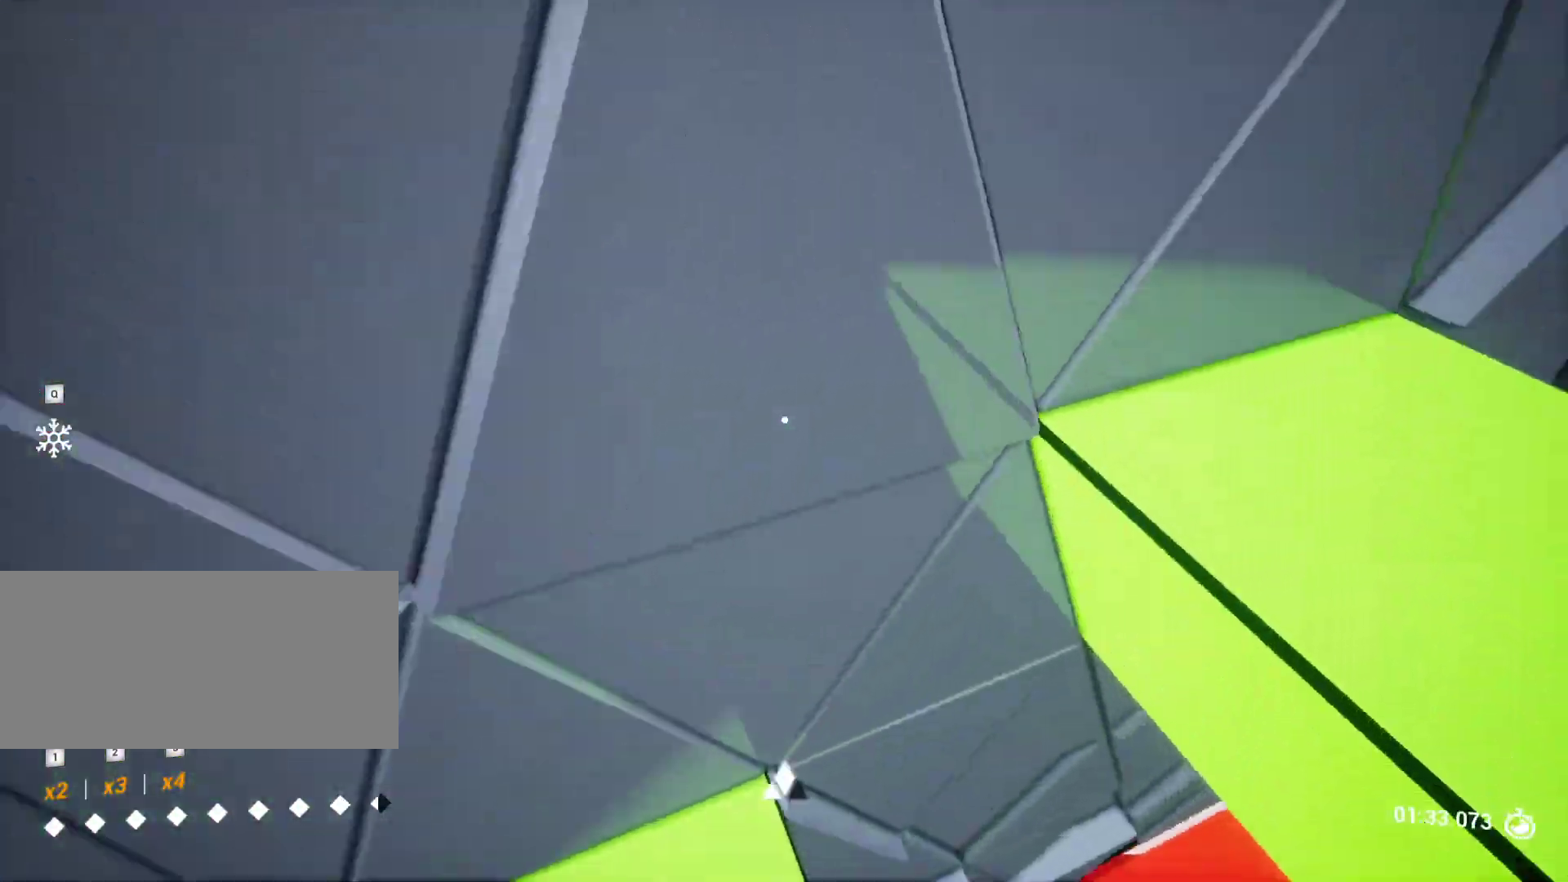
{"keys": [], "events": [[300, "w", "down"], [483, "w", "up"]]}
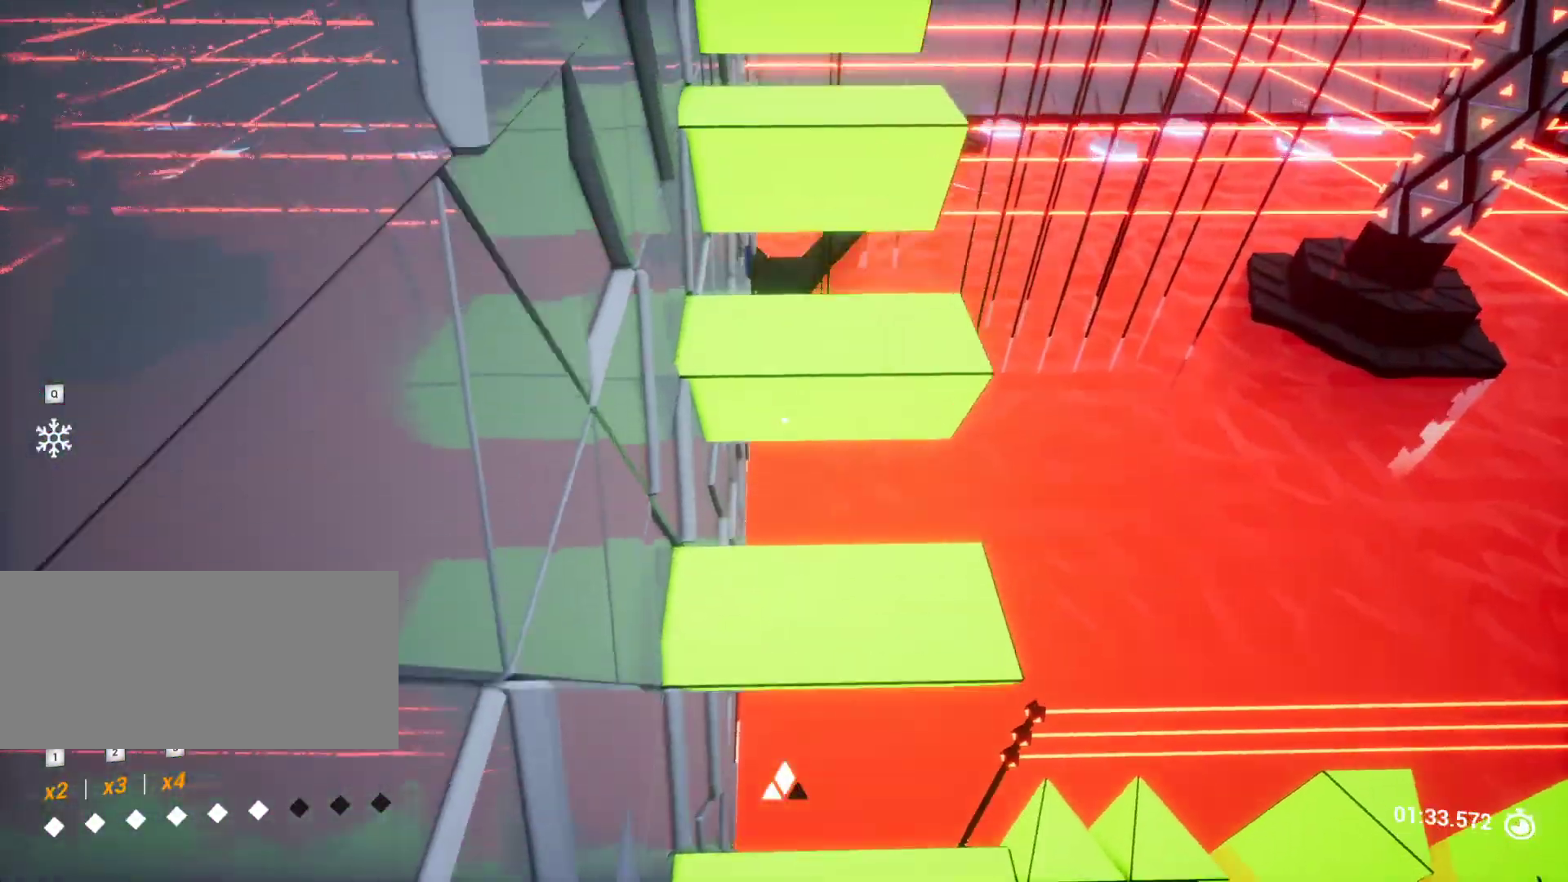
{"keys": [], "events": [[317, "s", "down"], [417, "s", "up"]]}
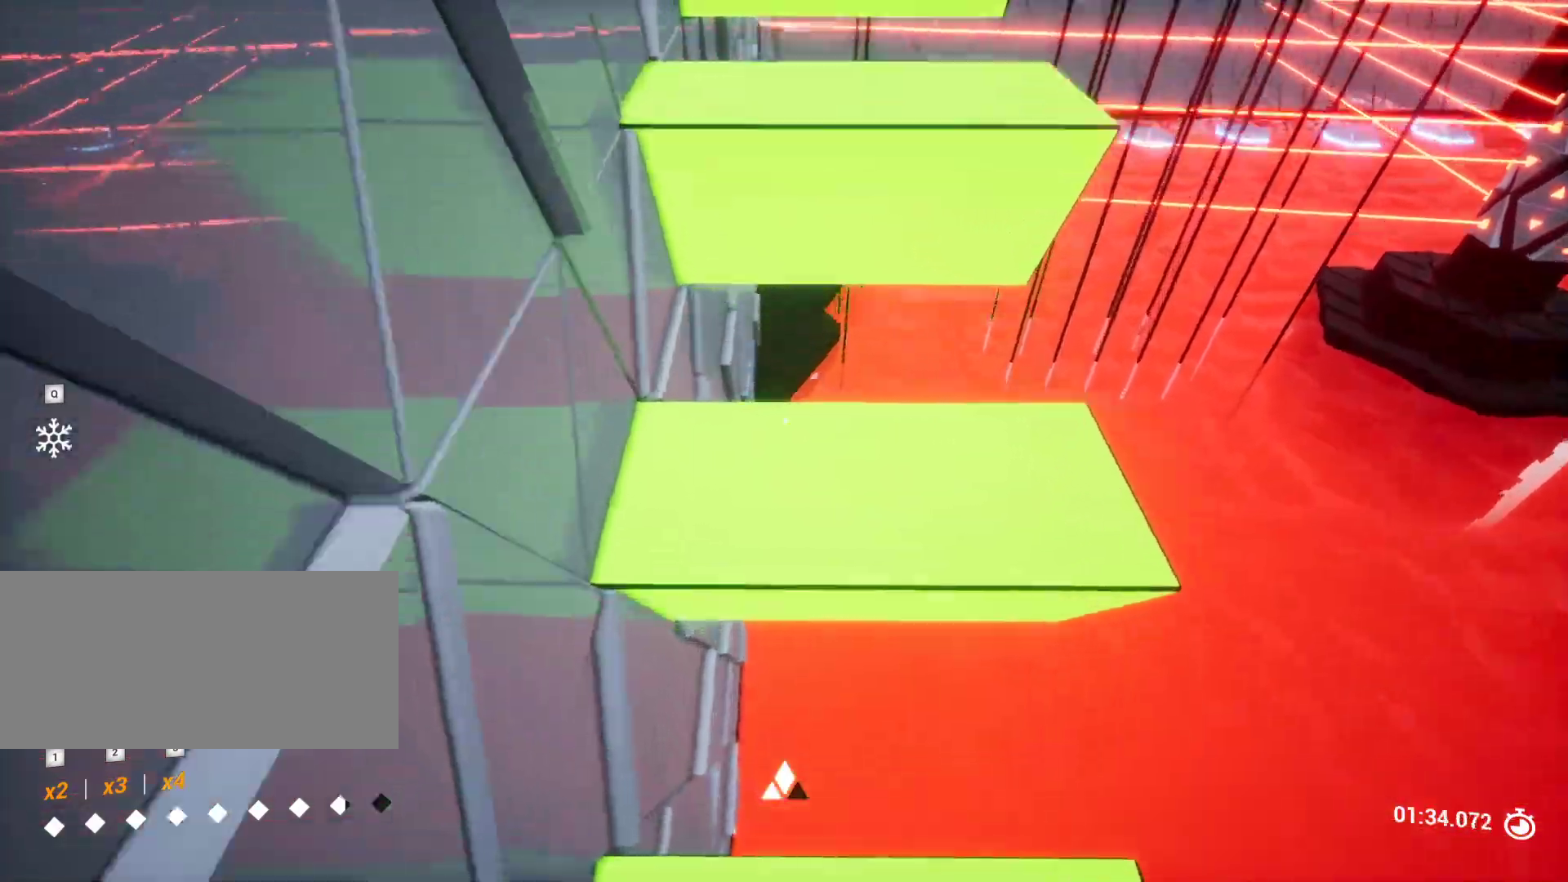
{"keys": [], "events": [[367, "w", "down"], [483, "w", "up"]]}
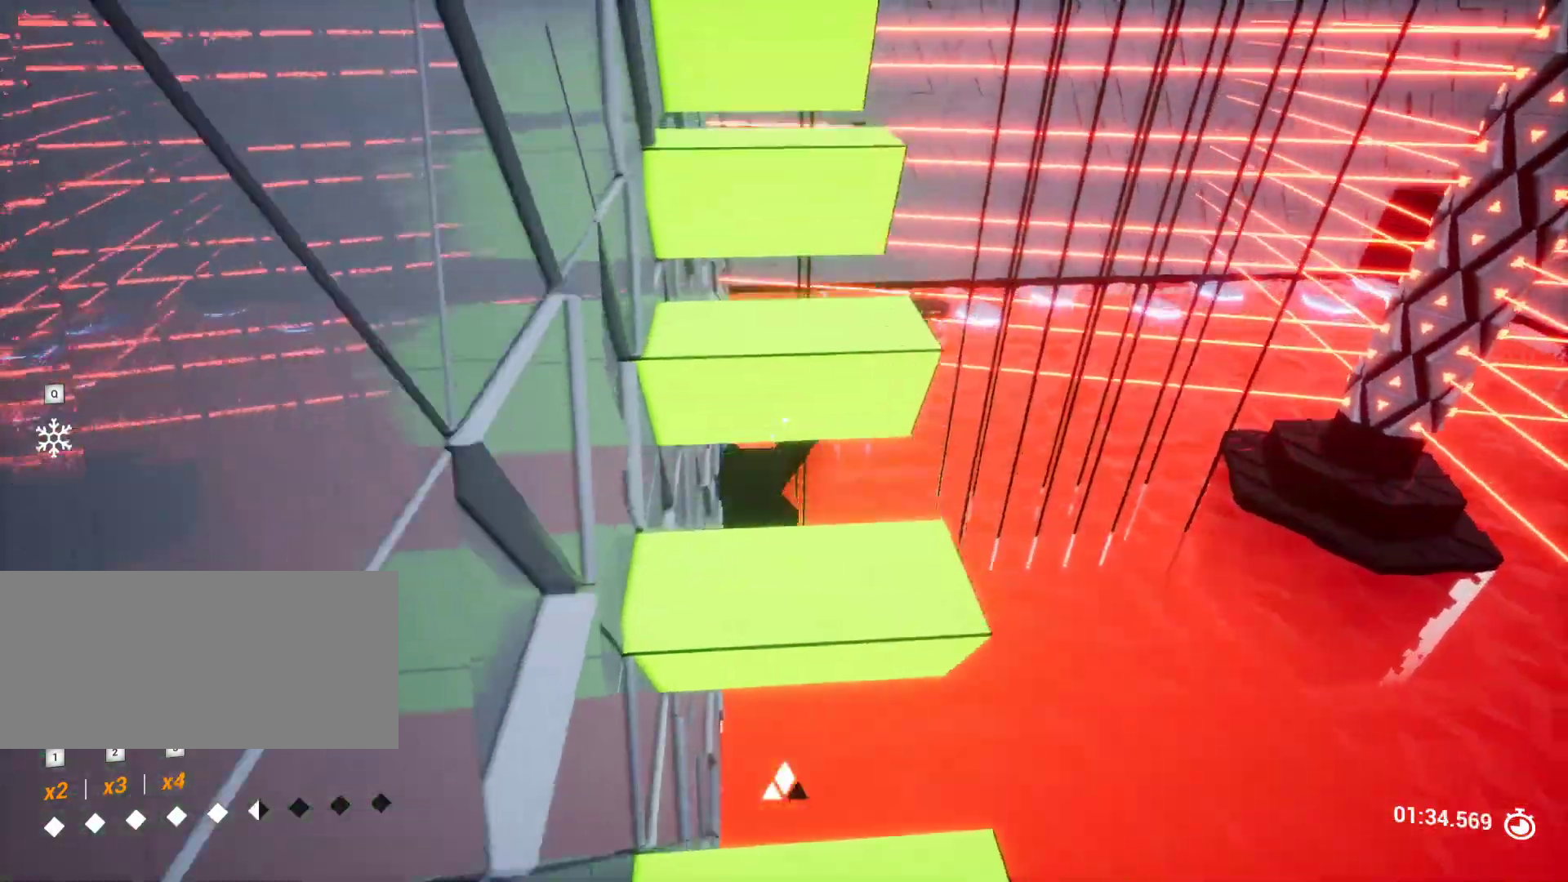
{"keys": ["s"], "events": [[450, "s", "down"]]}
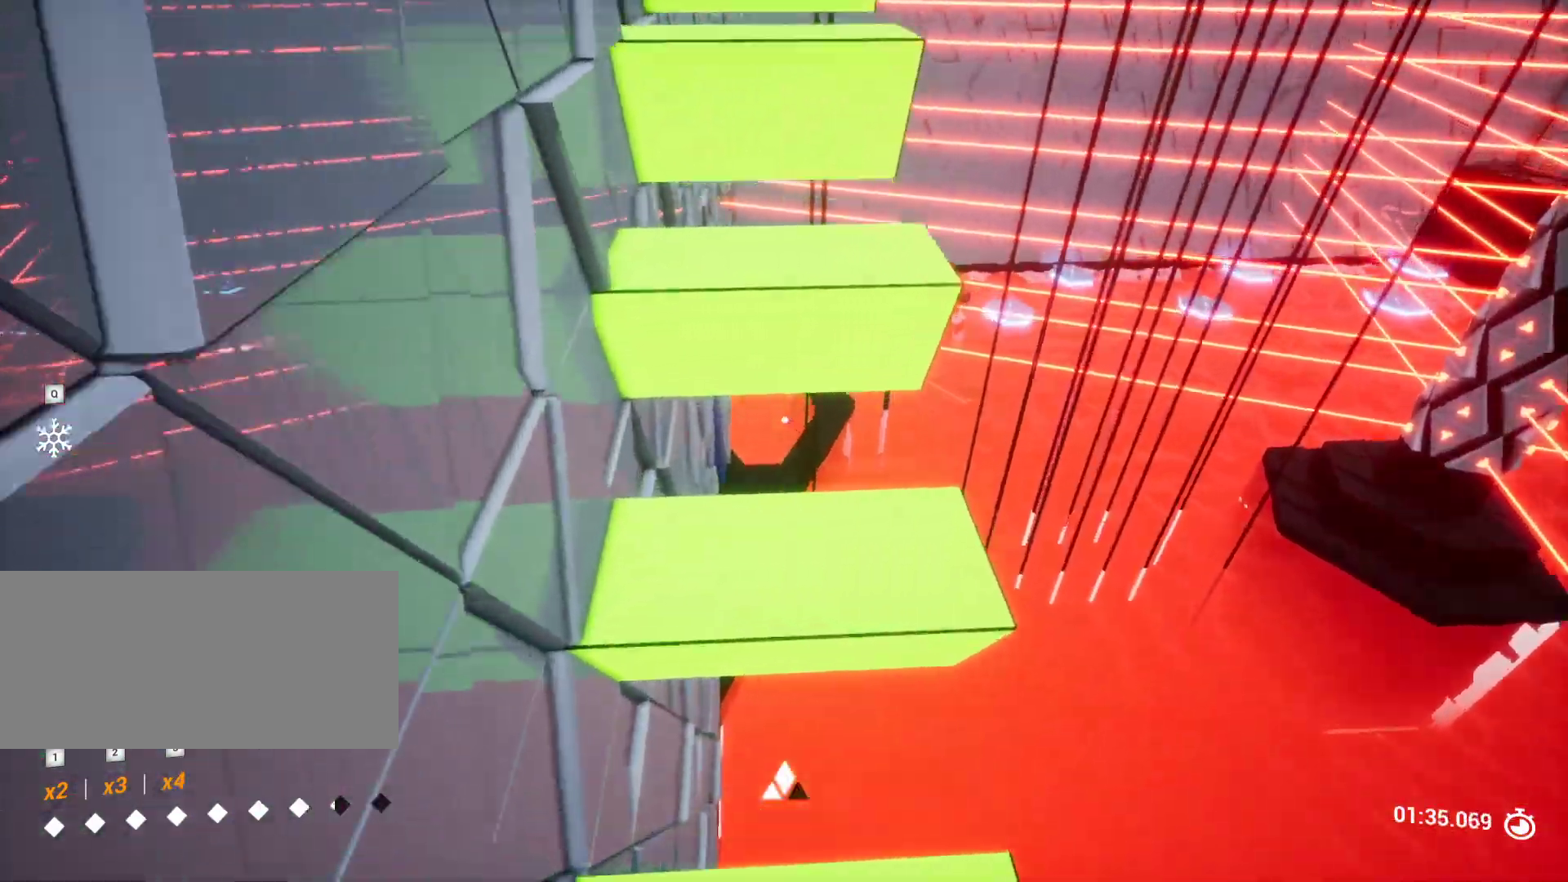
{"keys": ["w"], "events": [[33, "s", "up"], [467, "w", "down"]]}
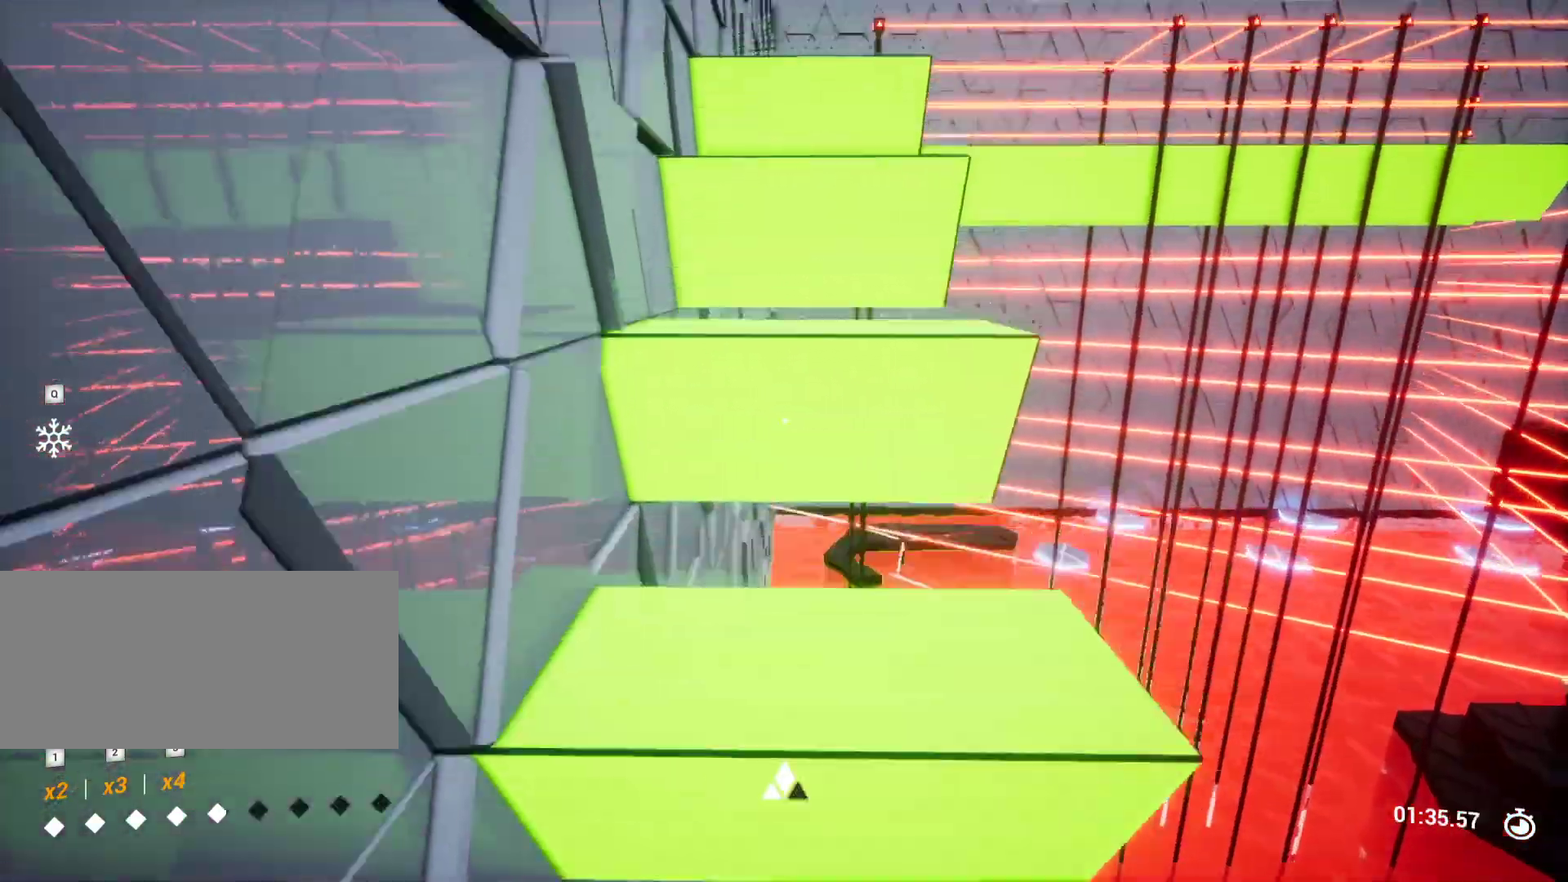
{"keys": ["s"], "events": [[100, "w", "up"], [433, "s", "down"]]}